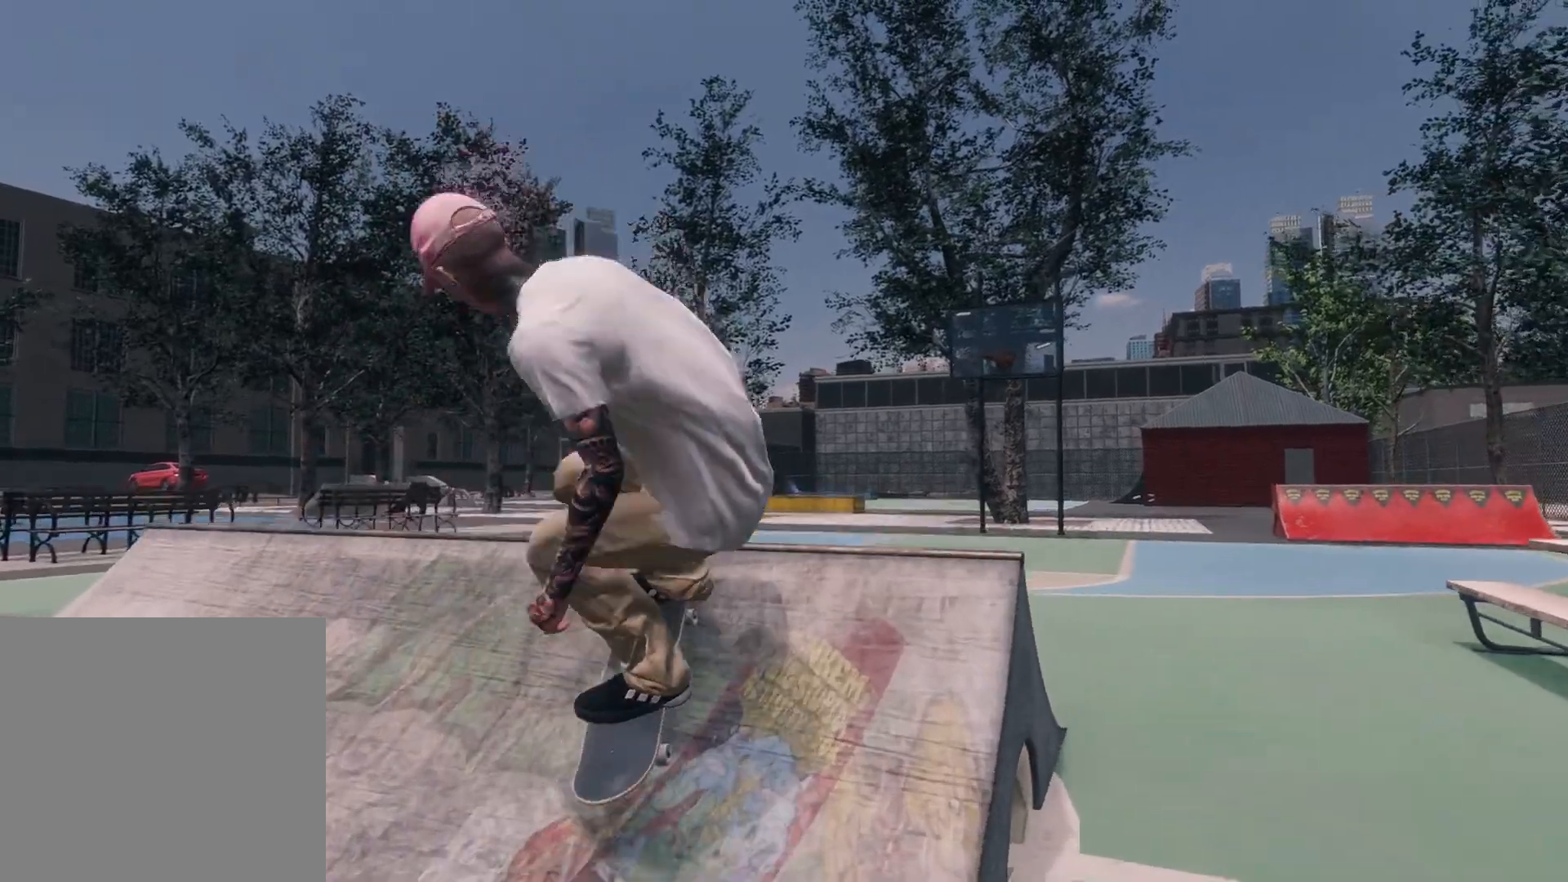
Gameplay with a controller (Xbox layout); each line is a JSON object with the inputs held at the frame after it. "events" lists button and stick changes between this image and that frame as [ms after this image, input, new state], when the widget could be followed in between. Not read: A.
{"buttons": [], "left_stick": "down", "right_stick": "down"}
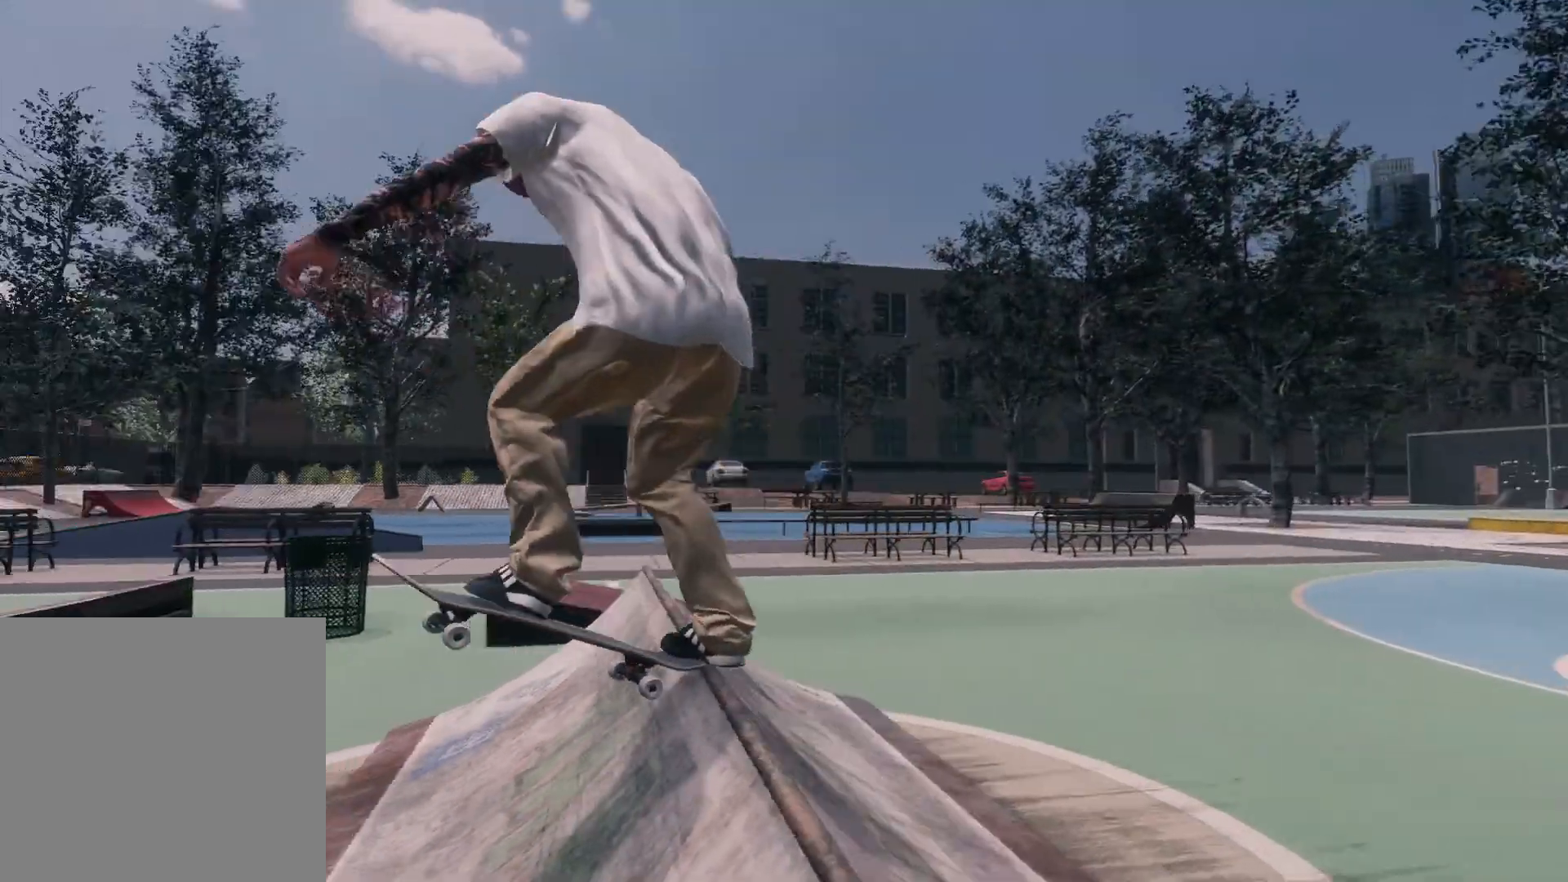
{"buttons": [], "left_stick": "down-right", "right_stick": "down", "events": [[150, "left_stick", "down-right"]]}
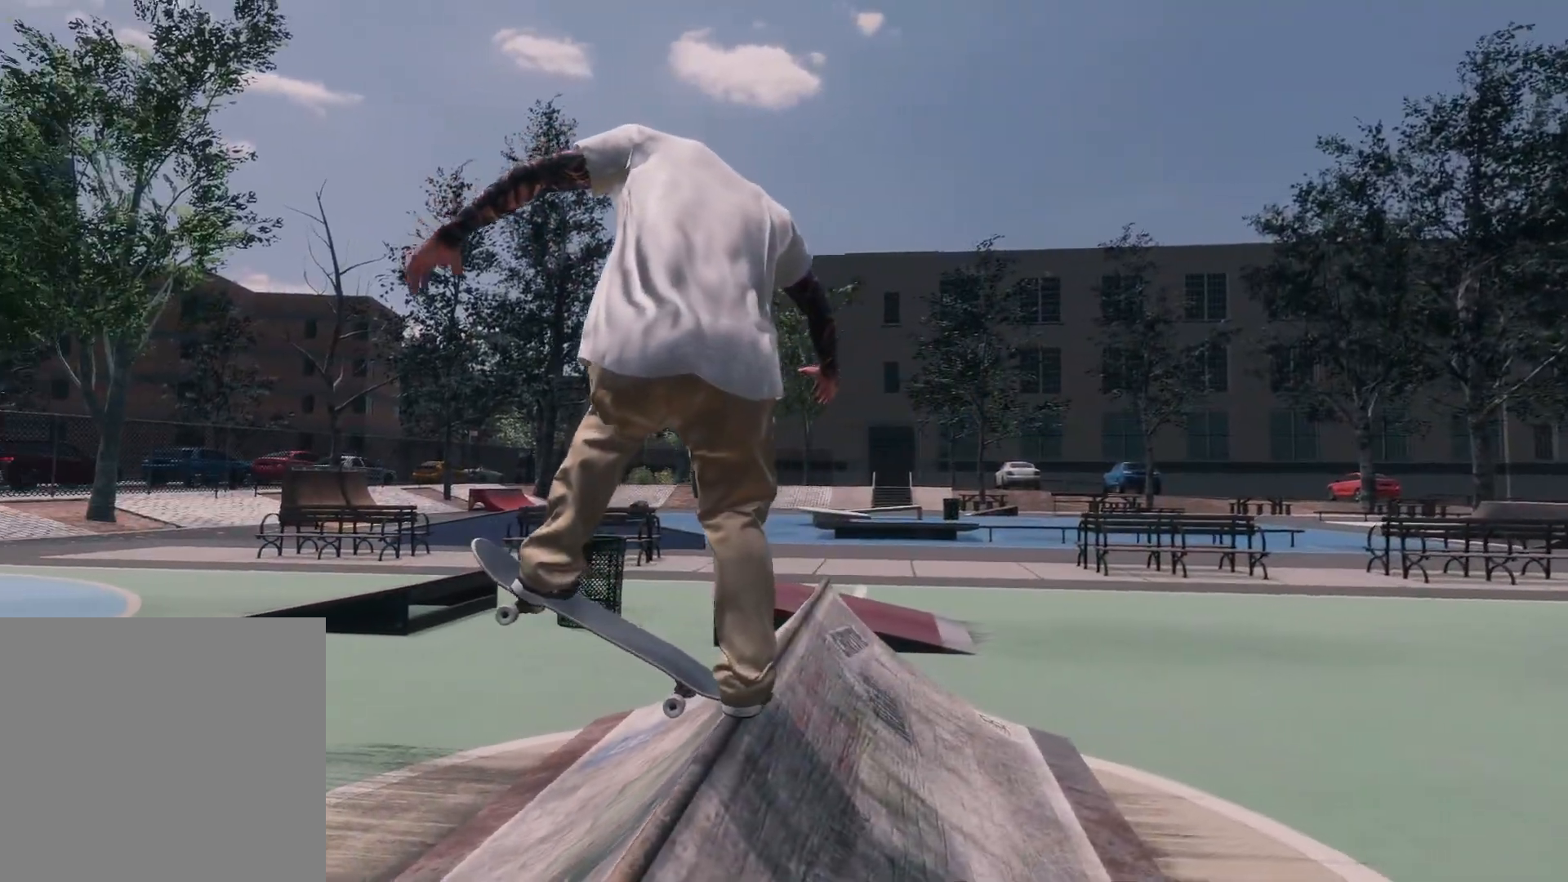
{"buttons": [], "left_stick": "center", "right_stick": "center", "events": [[67, "L3", "down"], [200, "L3", "up"], [267, "right_stick", "center"], [367, "left_stick", "down"], [467, "left_stick", "center"]]}
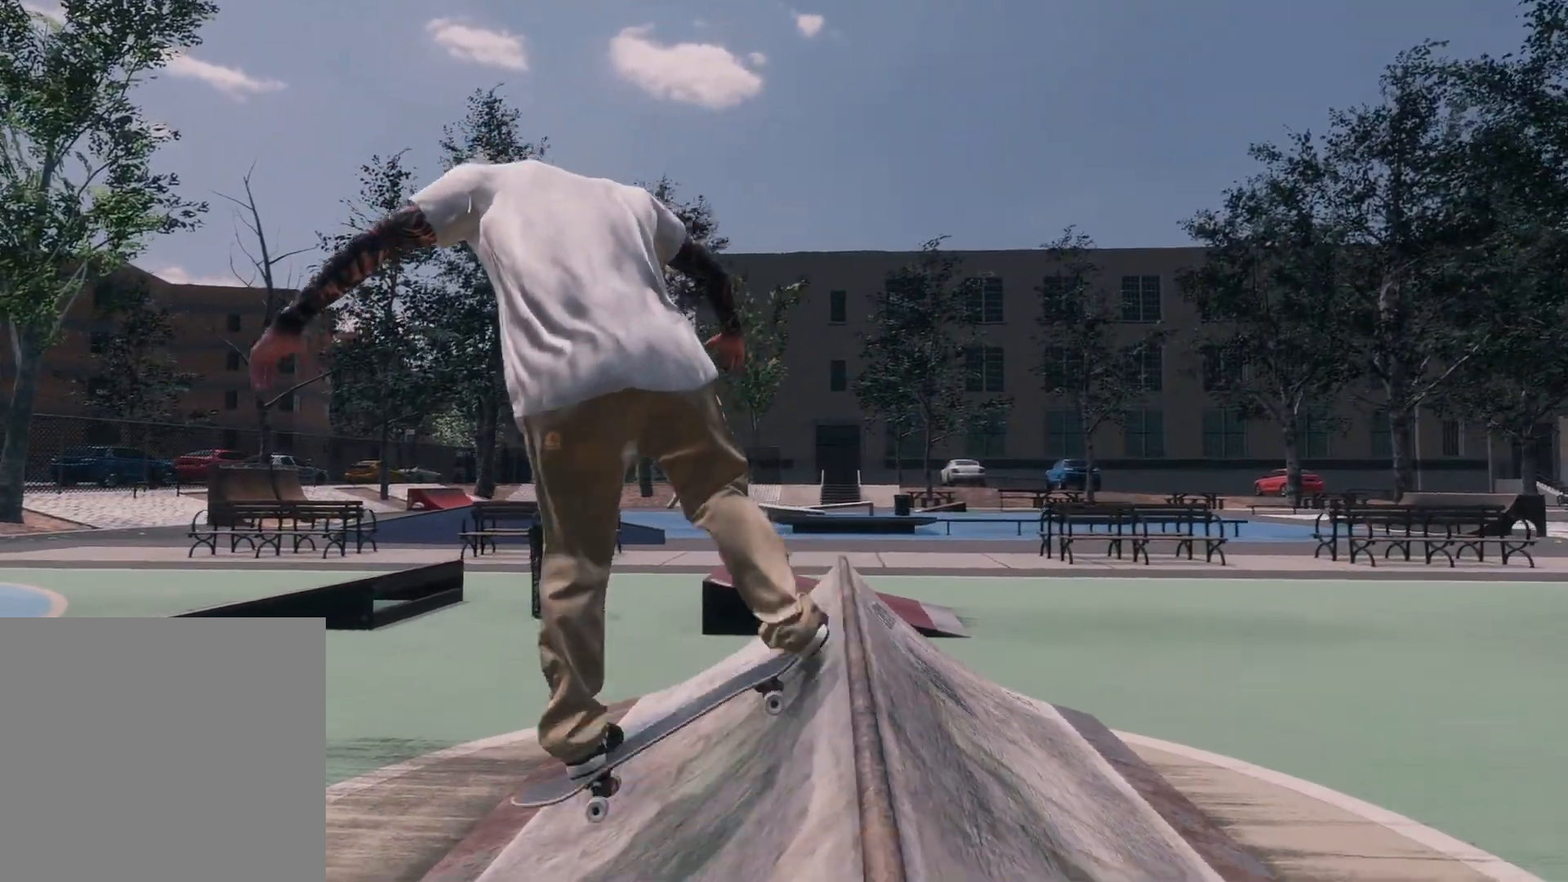
{"buttons": ["R2"], "left_stick": "center", "right_stick": "center", "events": [[367, "R2", "down"]]}
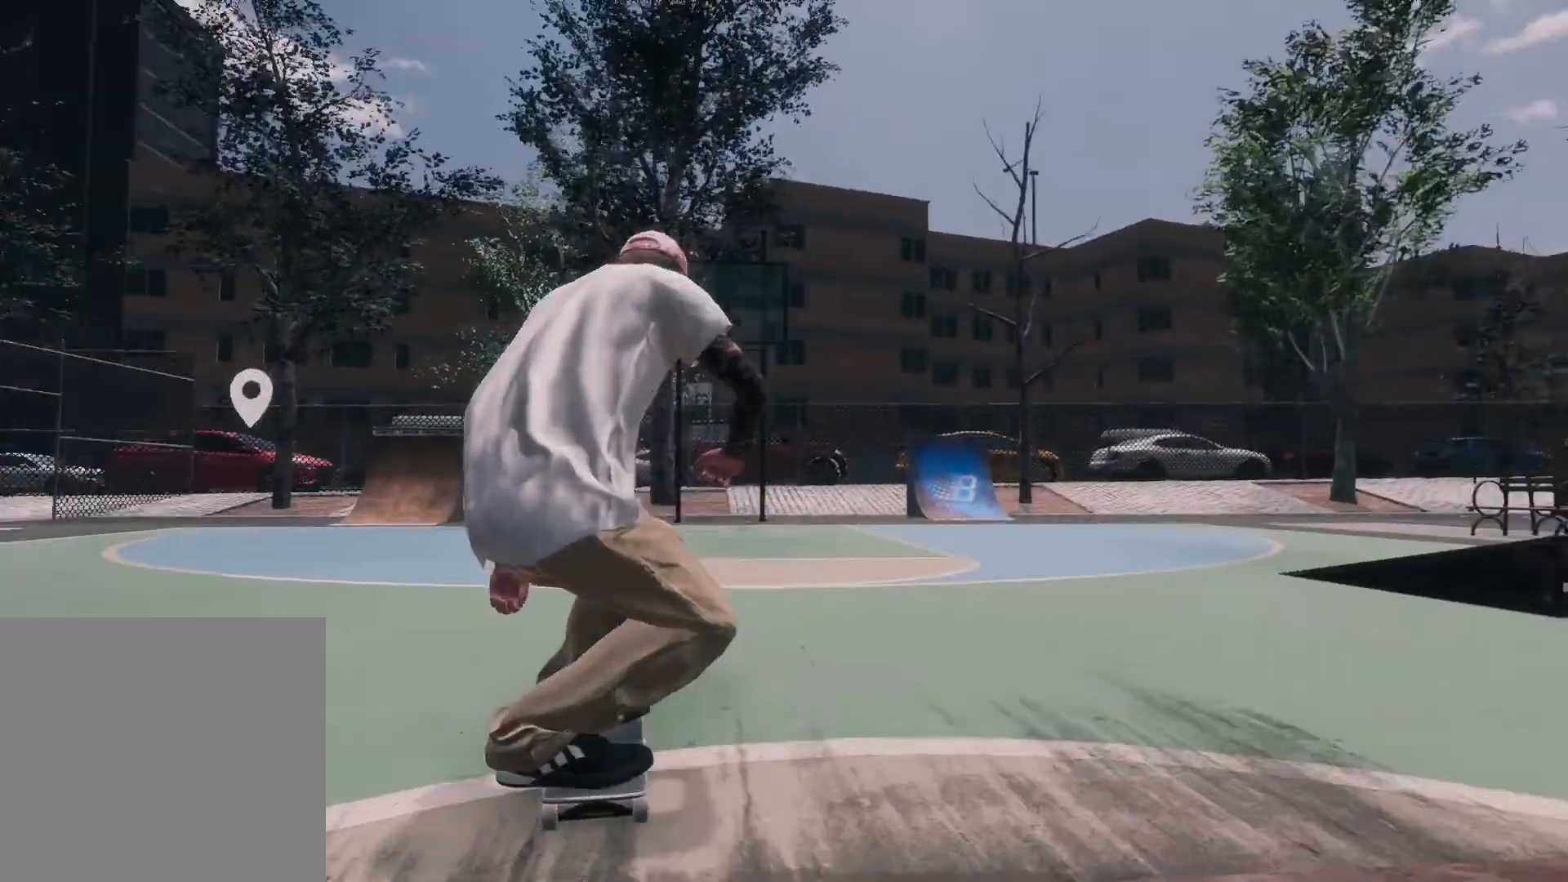
{"buttons": ["R2"], "left_stick": "center", "right_stick": "center", "events": [[50, "R2", "up"], [117, "R2", "down"]]}
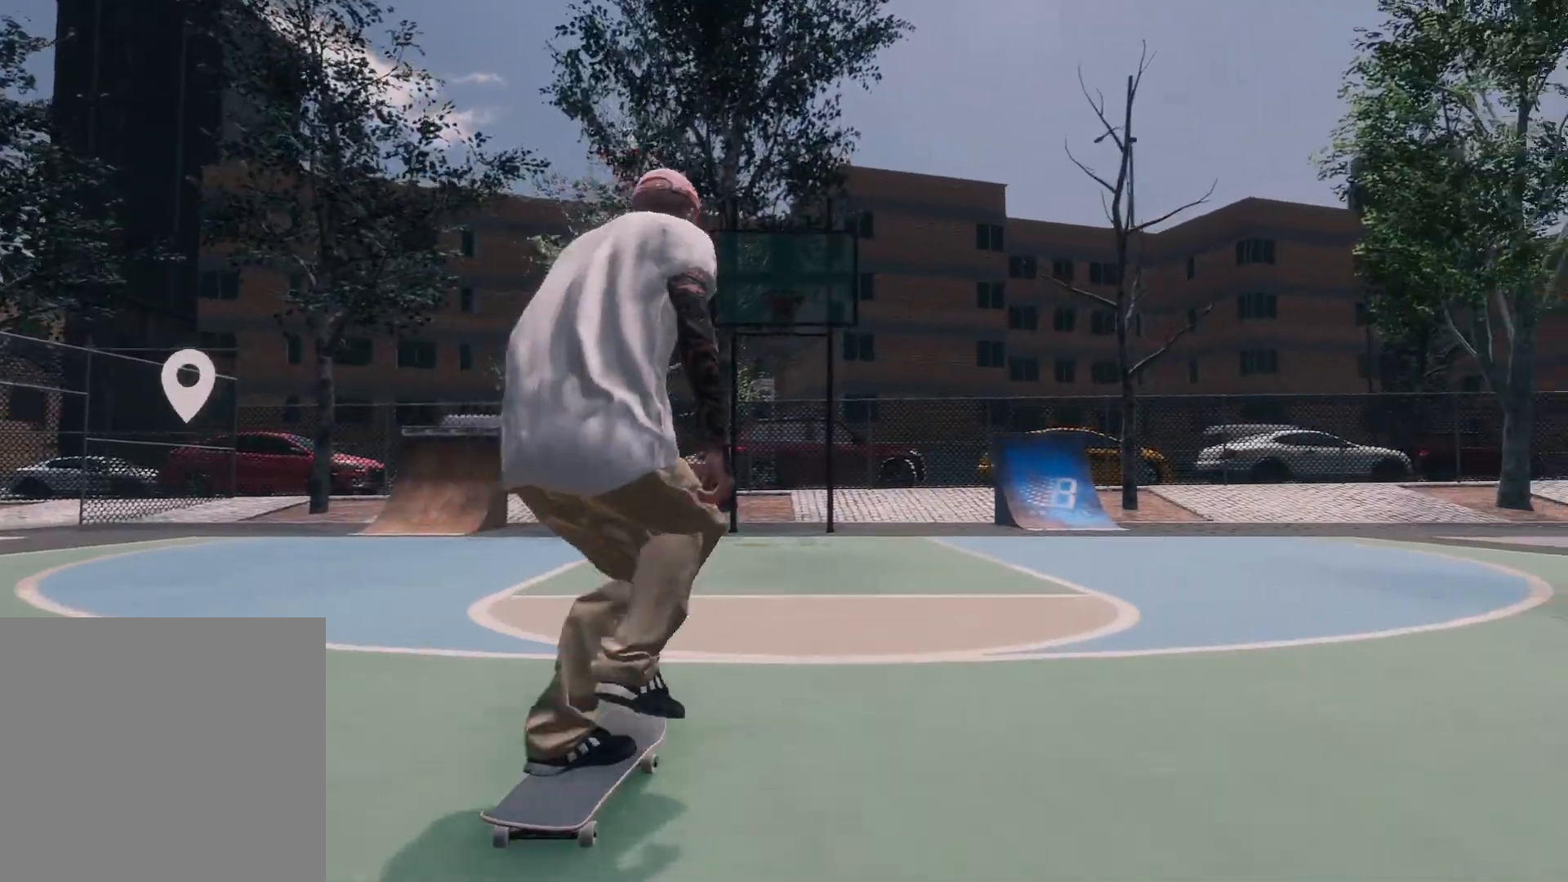
{"buttons": ["R2"], "left_stick": "center", "right_stick": "center", "events": [[217, "R2", "up"], [417, "R2", "down"]]}
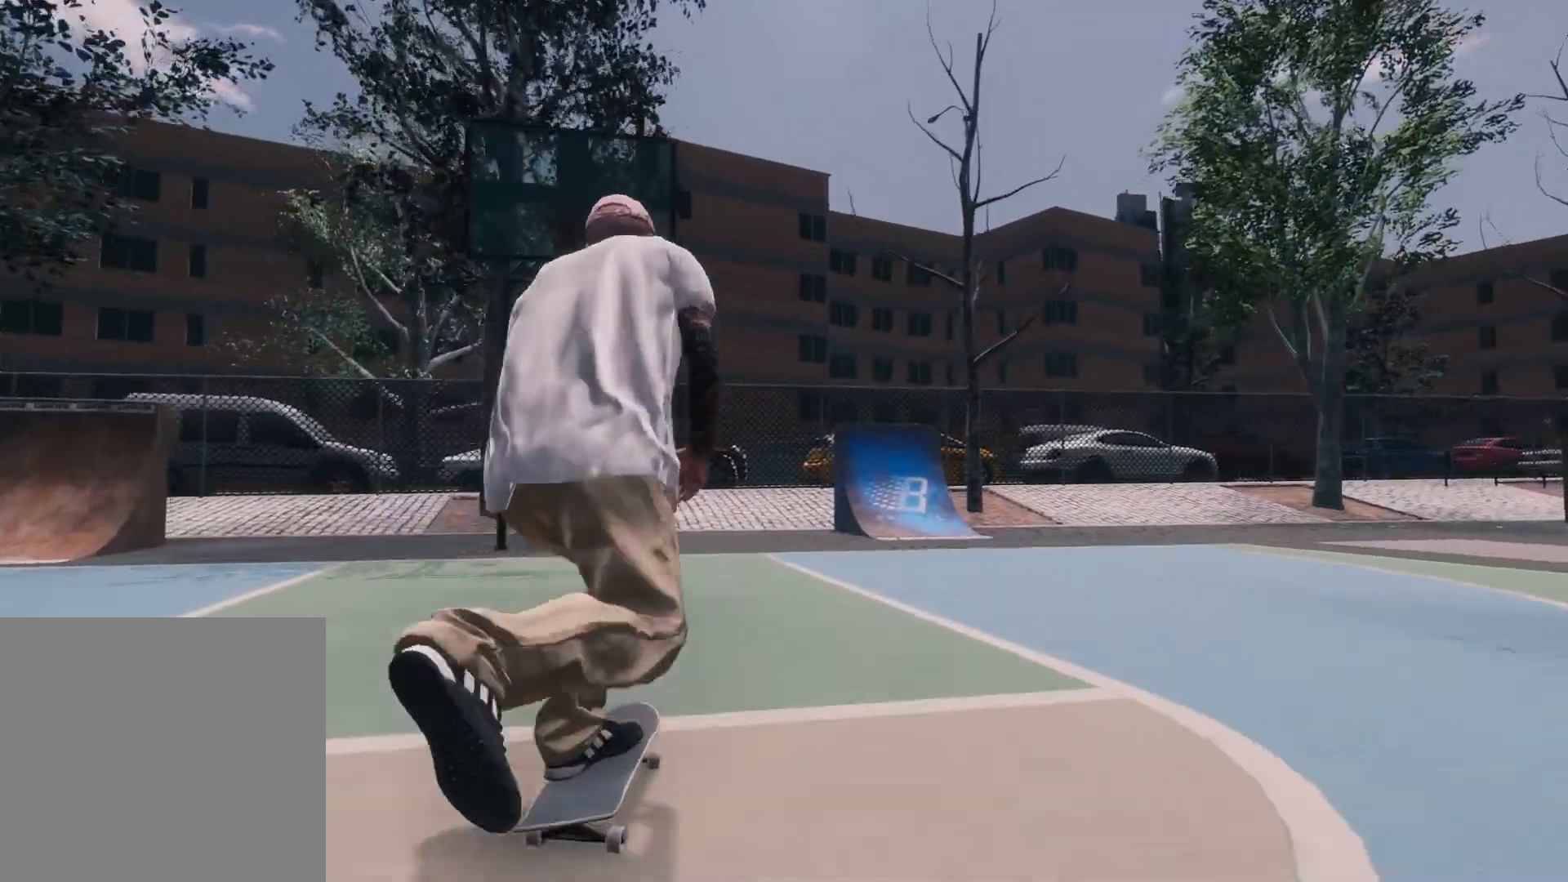
{"buttons": [], "left_stick": "center", "right_stick": "center", "events": [[417, "R2", "up"]]}
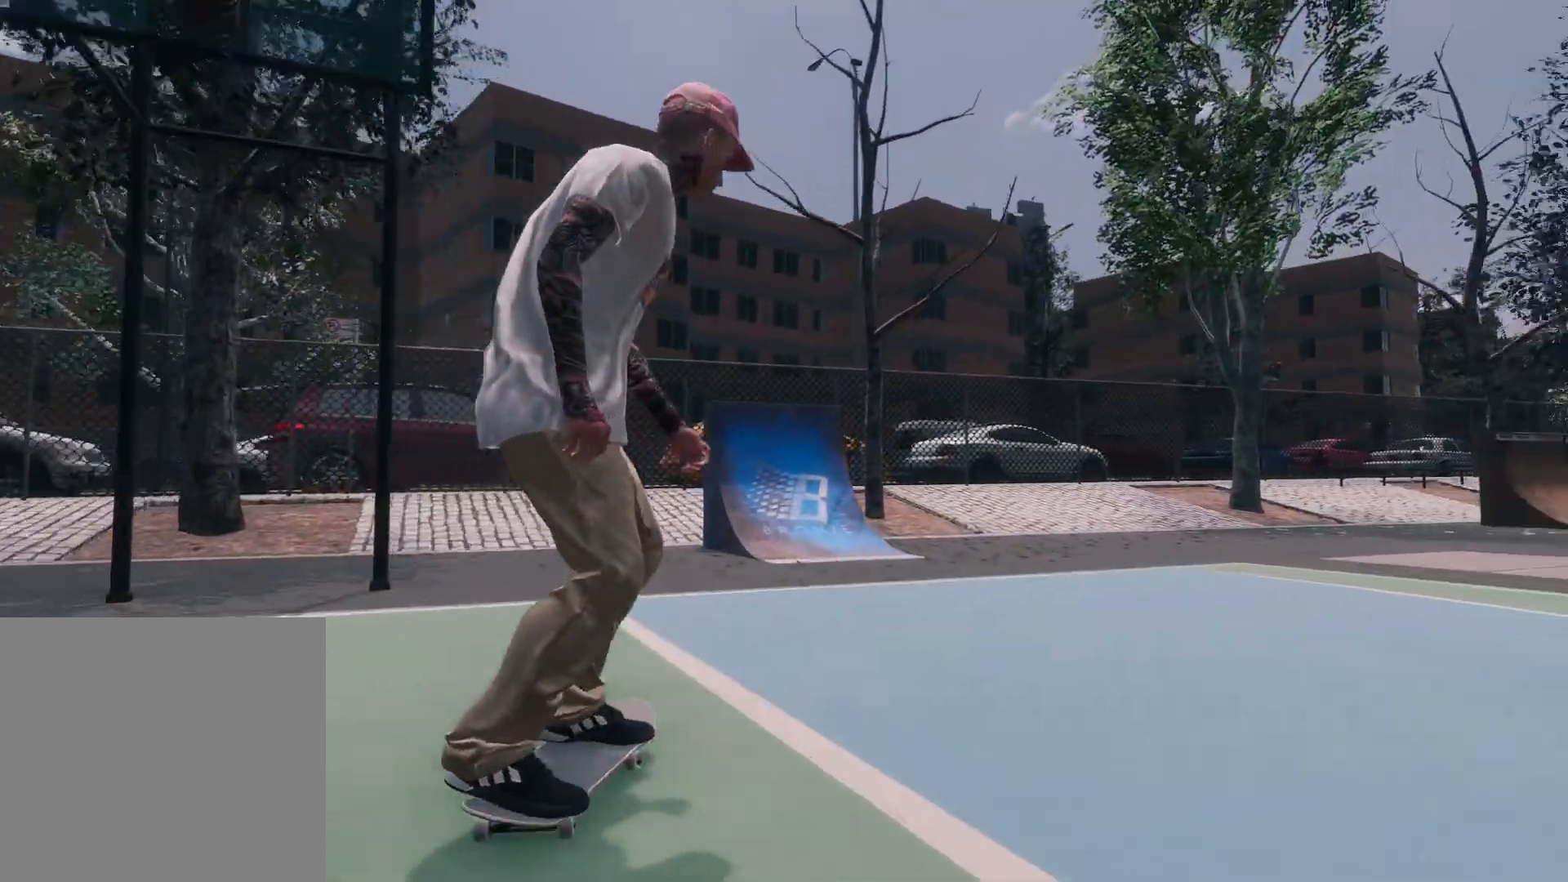
{"buttons": ["L2"], "left_stick": "center", "right_stick": "center", "events": [[250, "L2", "down"]]}
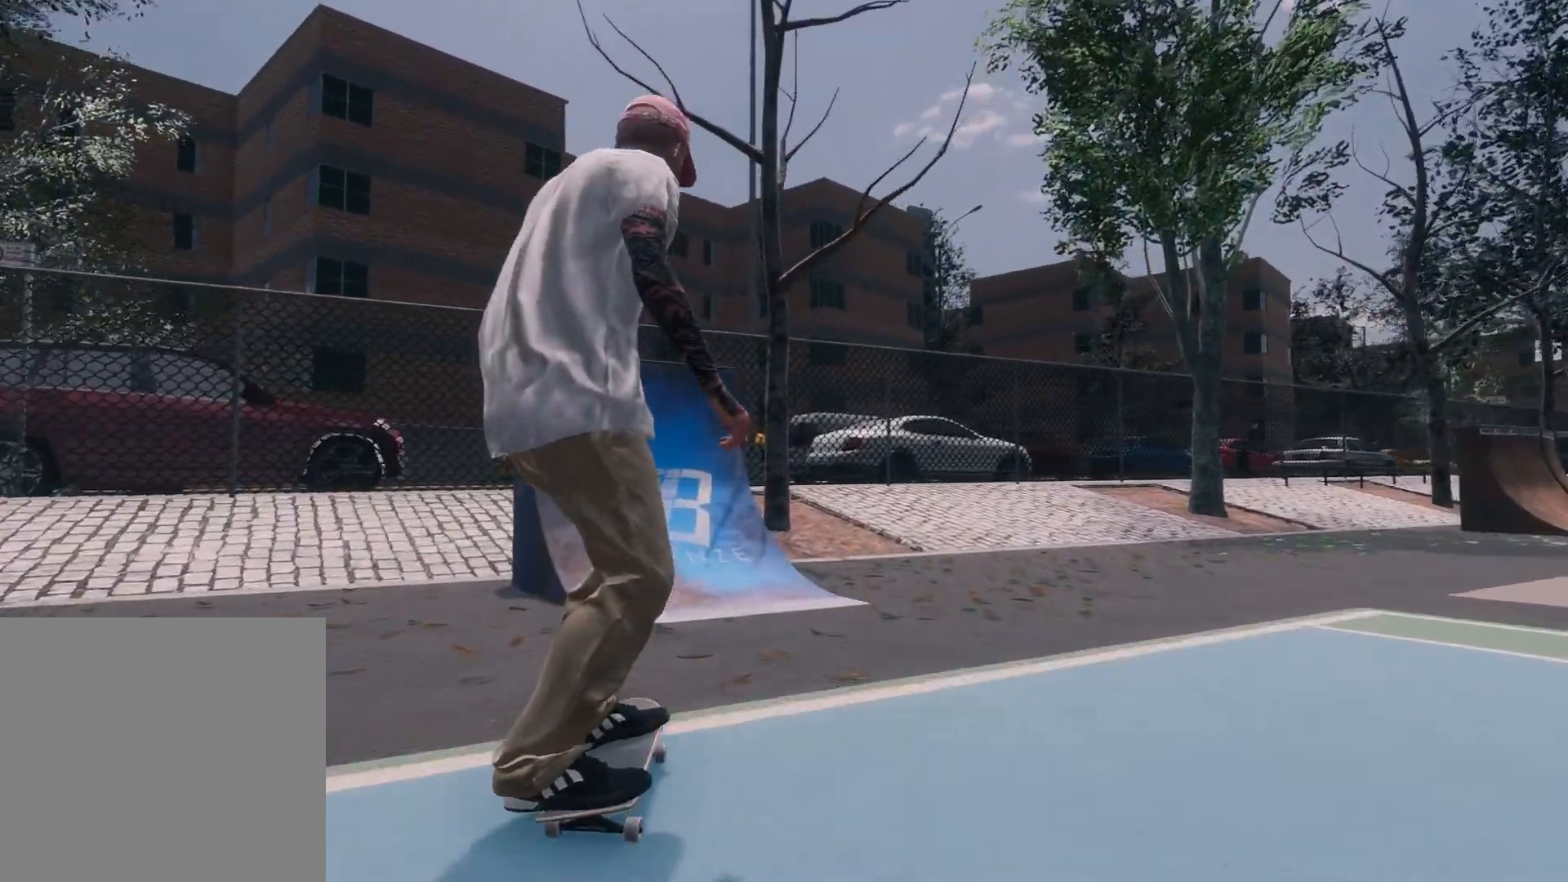
{"buttons": ["L2"], "left_stick": "down", "right_stick": "down", "events": [[117, "L2", "up"], [267, "L2", "down"], [300, "left_stick", "down"], [450, "right_stick", "down"]]}
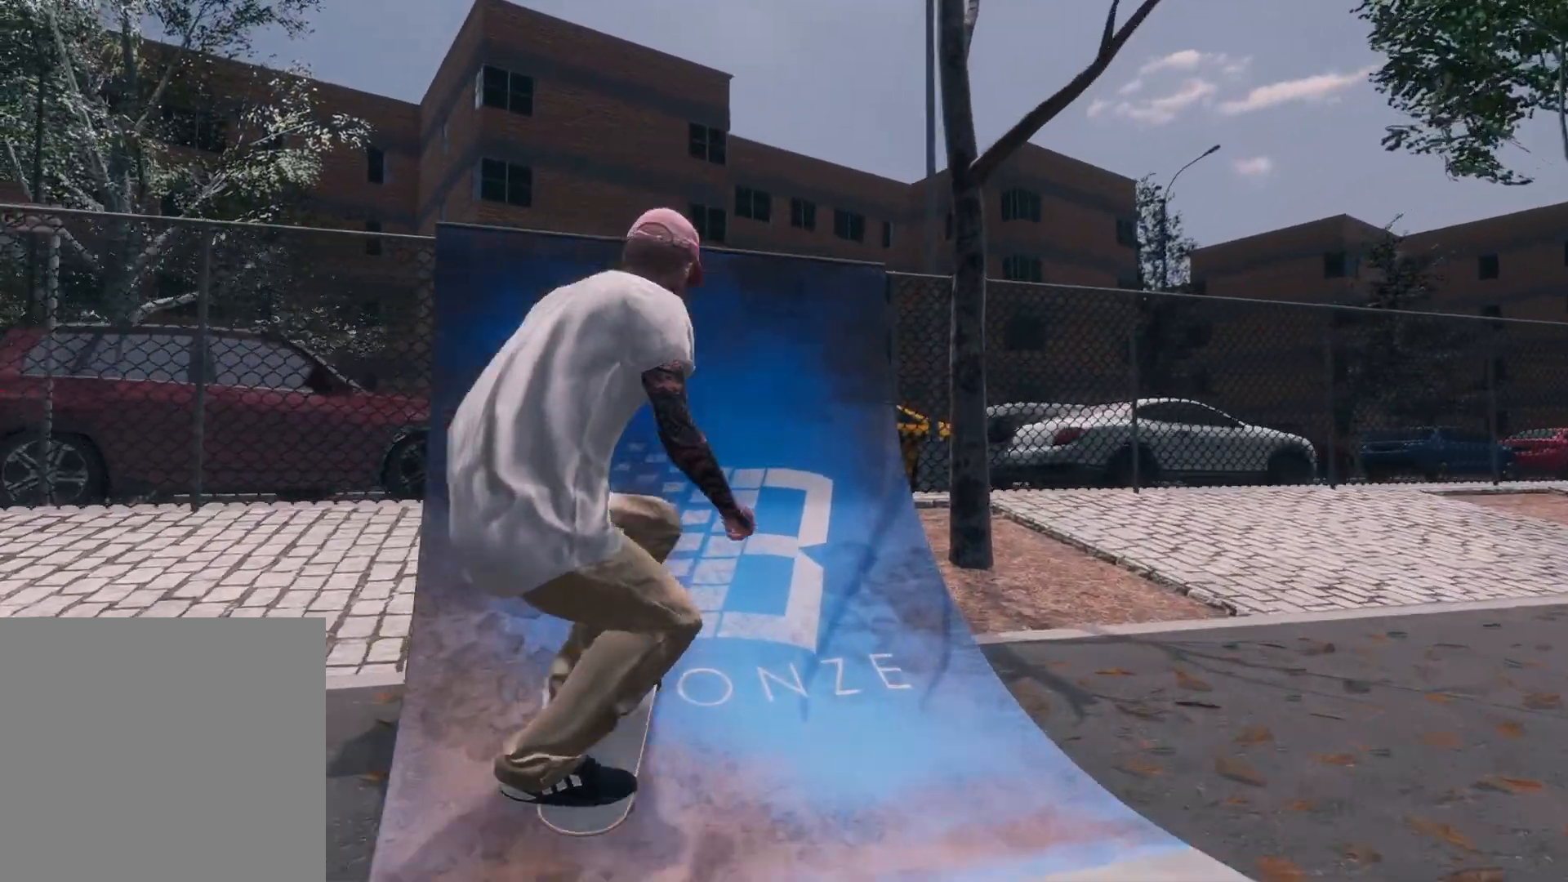
{"buttons": ["L2"], "left_stick": "center", "right_stick": "center", "events": [[317, "left_stick", "left"], [350, "right_stick", "center"], [367, "left_stick", "center"]]}
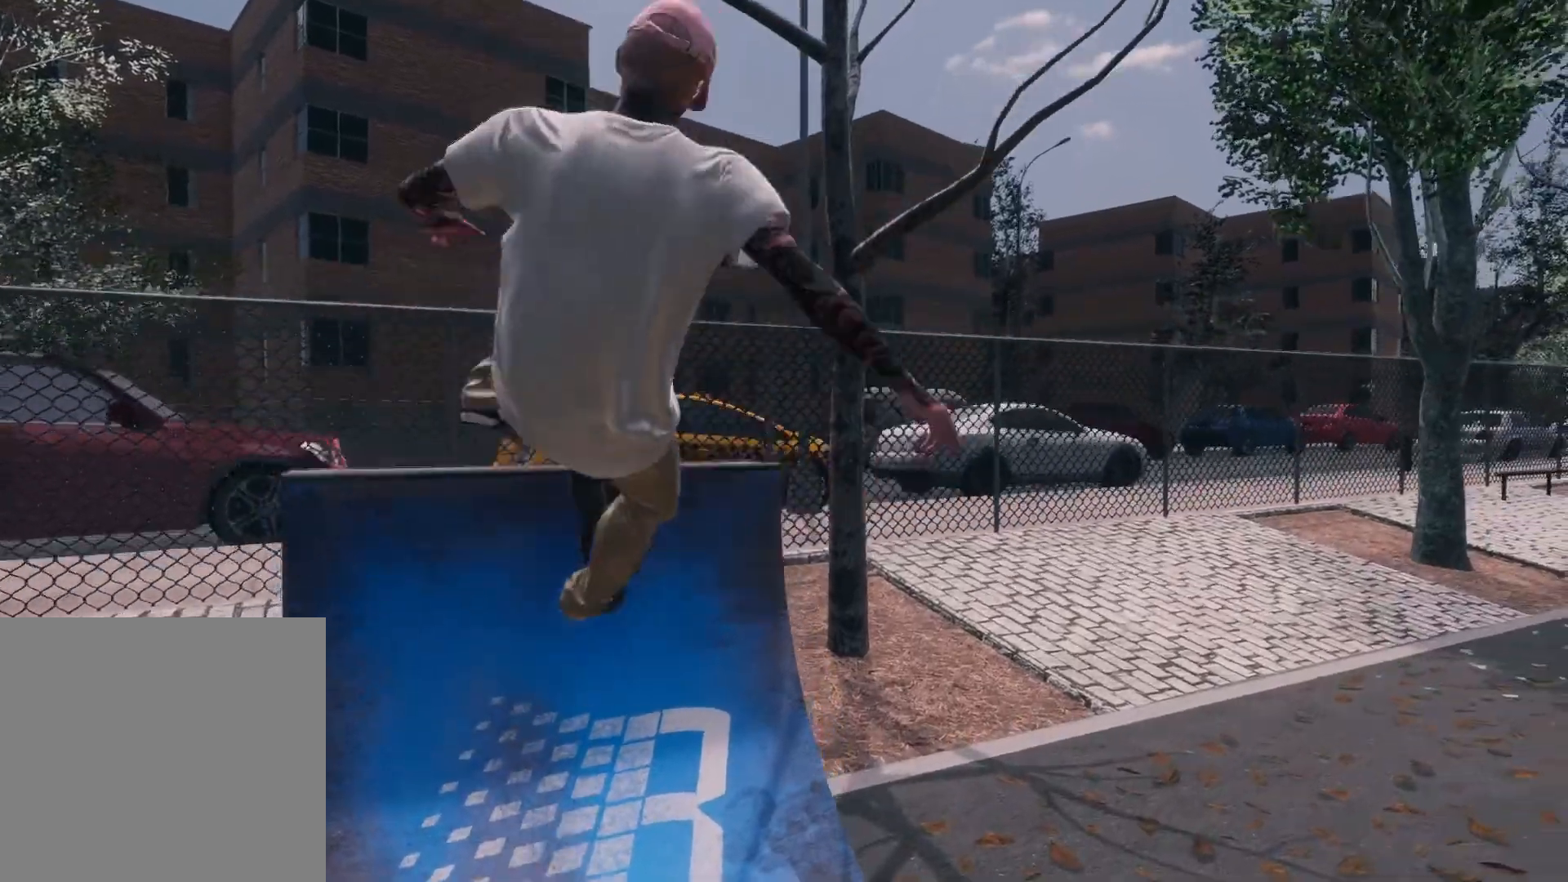
{"buttons": ["L2"], "left_stick": "center", "right_stick": "center", "events": [[217, "L3", "down"], [250, "R3", "down"], [300, "left_stick", "down-right"], [317, "L3", "up"], [350, "R3", "up"], [367, "left_stick", "center"]]}
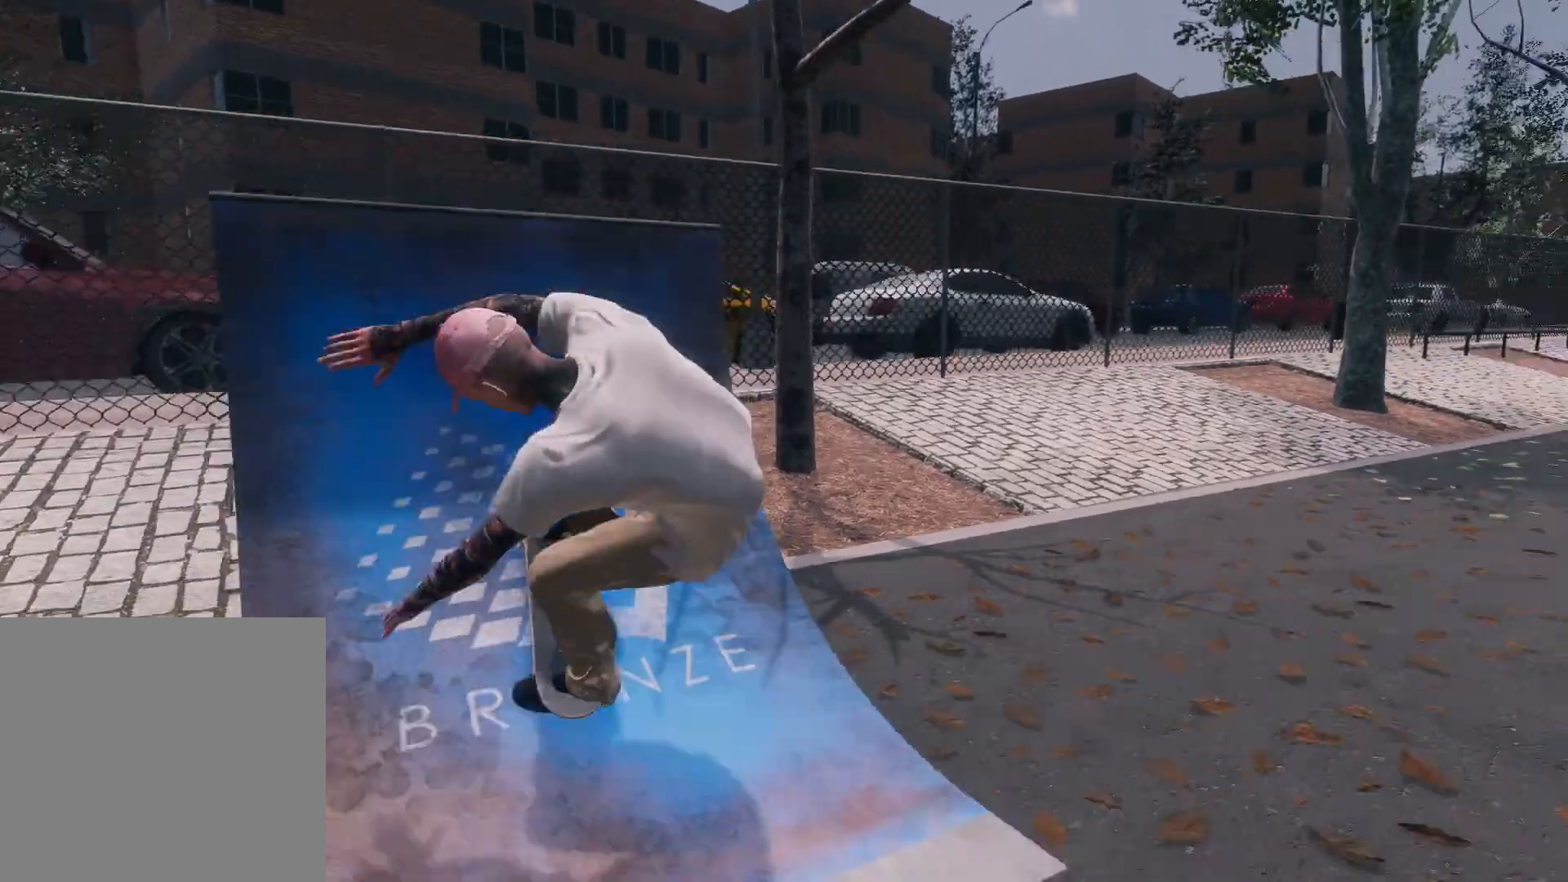
{"buttons": [], "left_stick": "center", "right_stick": "center", "events": [[200, "L2", "up"]]}
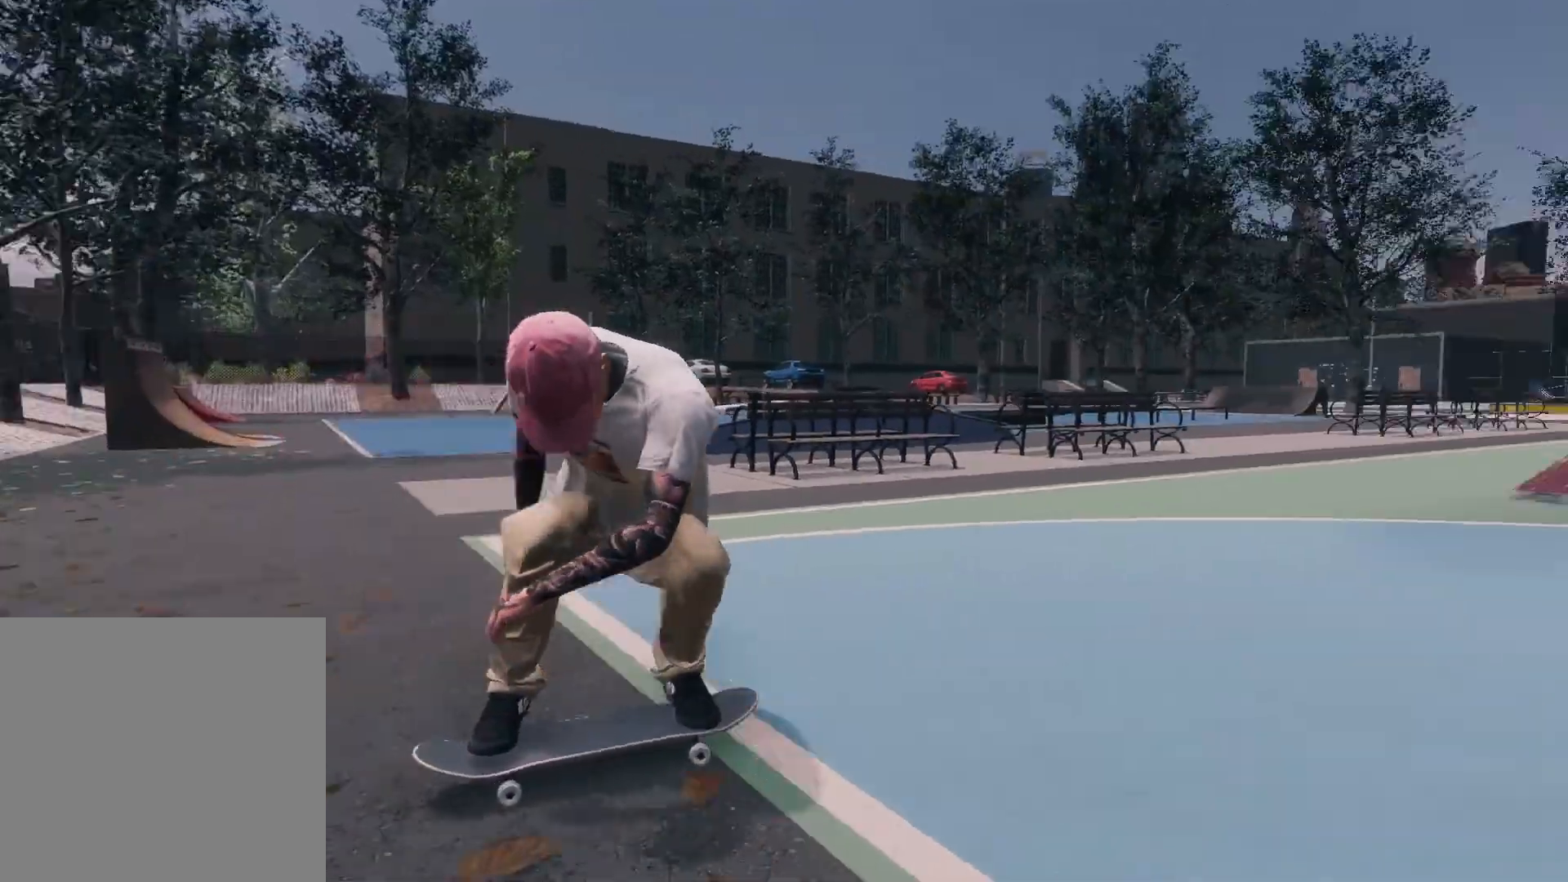
{"buttons": ["L2"], "left_stick": "center", "right_stick": "center", "events": [[267, "L2", "down"]]}
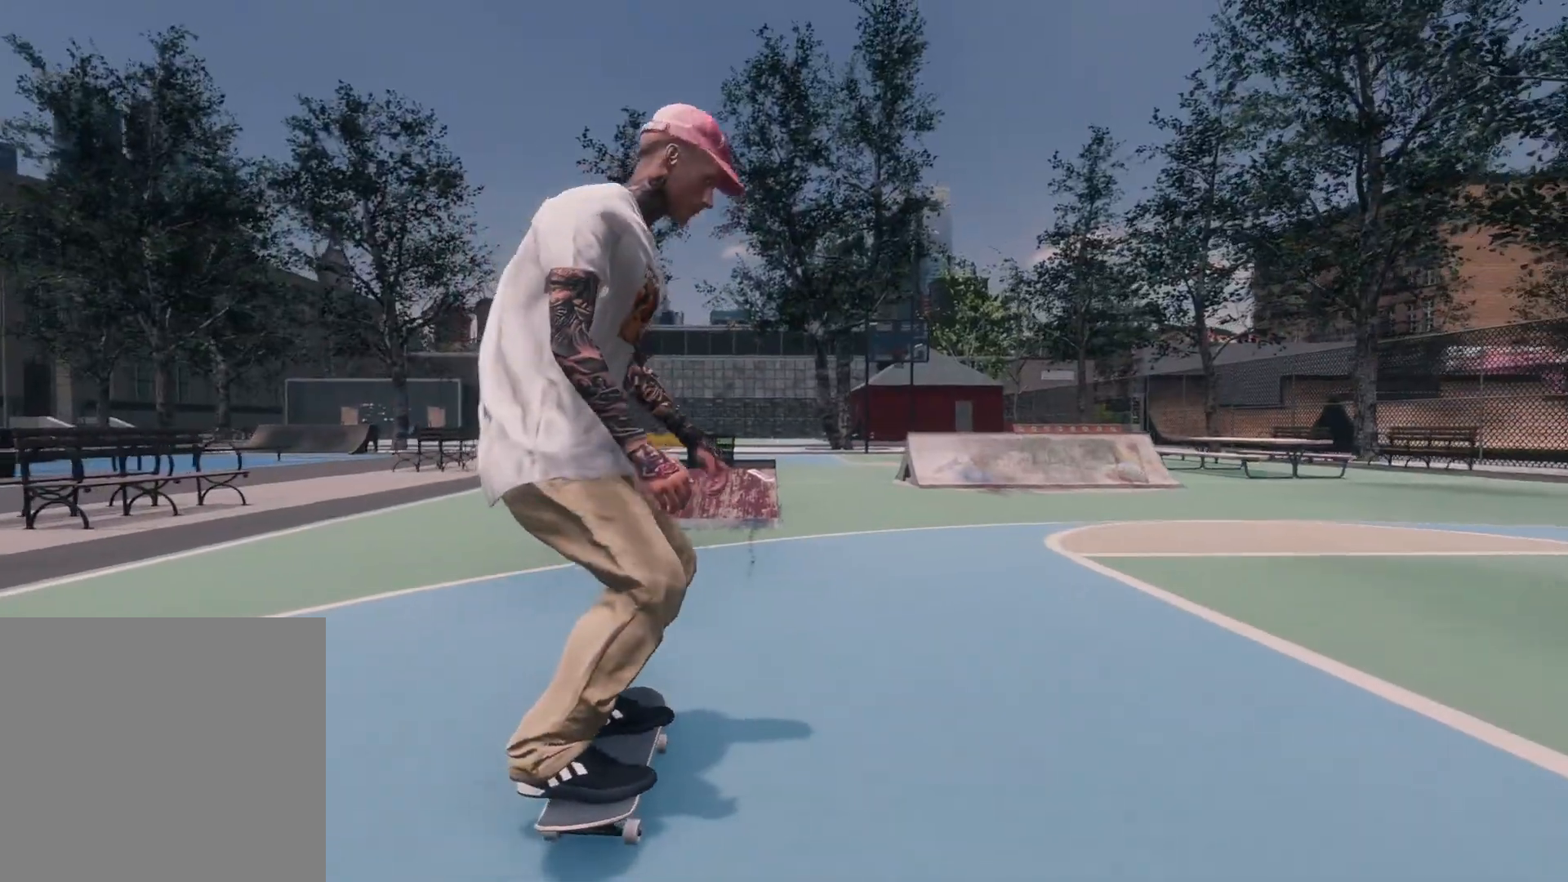
{"buttons": ["R2"], "left_stick": "center", "right_stick": "center", "events": [[67, "L2", "up"], [367, "R2", "down"]]}
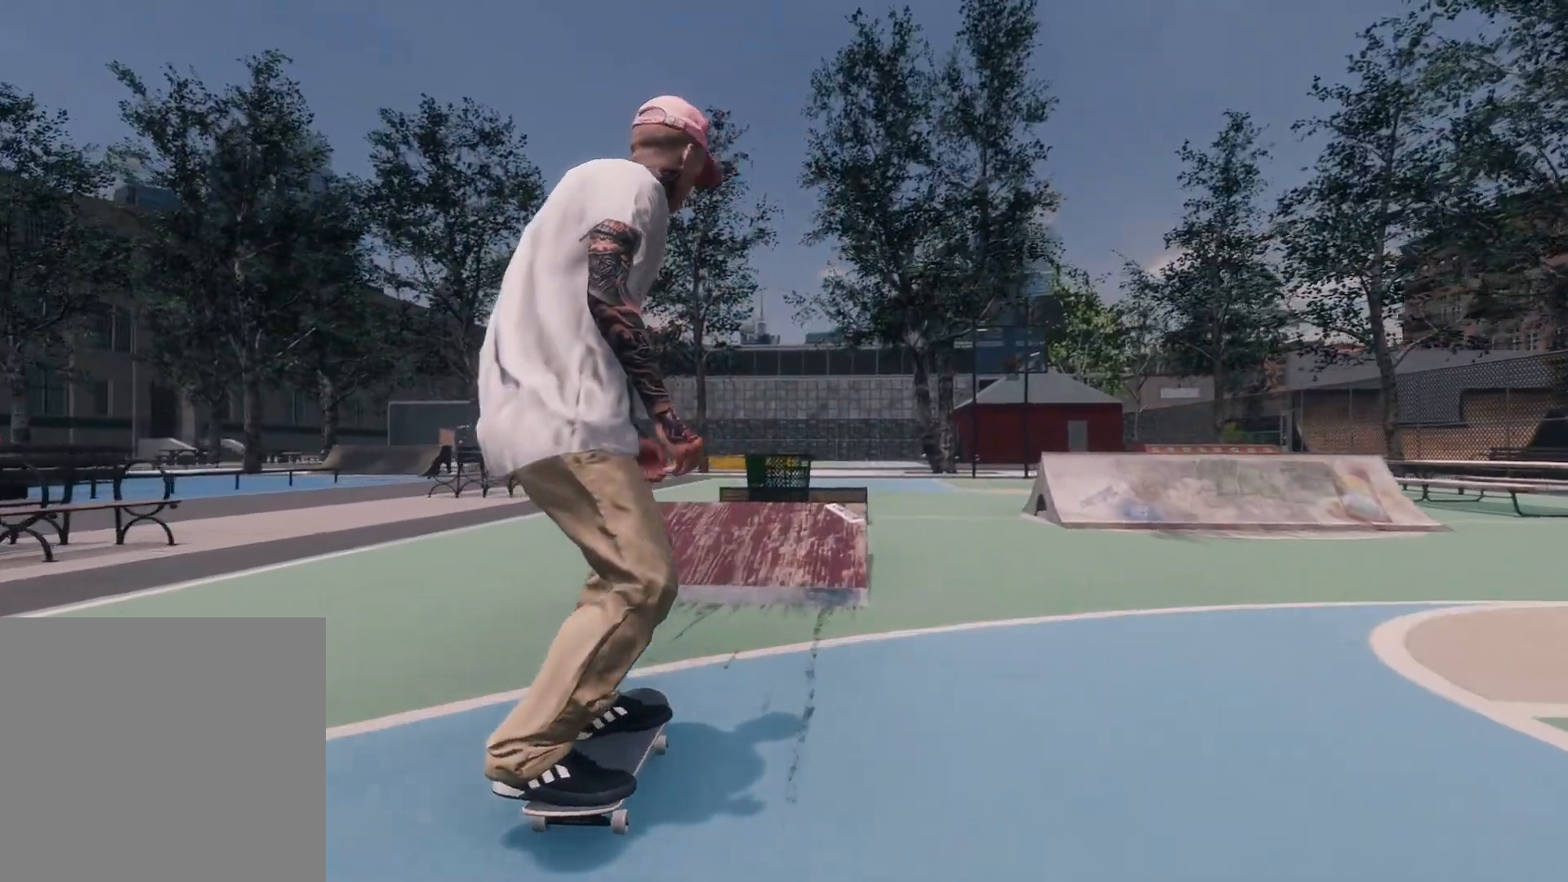
{"buttons": [], "left_stick": "down", "right_stick": "down", "events": [[100, "R2", "up"], [367, "left_stick", "down"], [367, "right_stick", "down"]]}
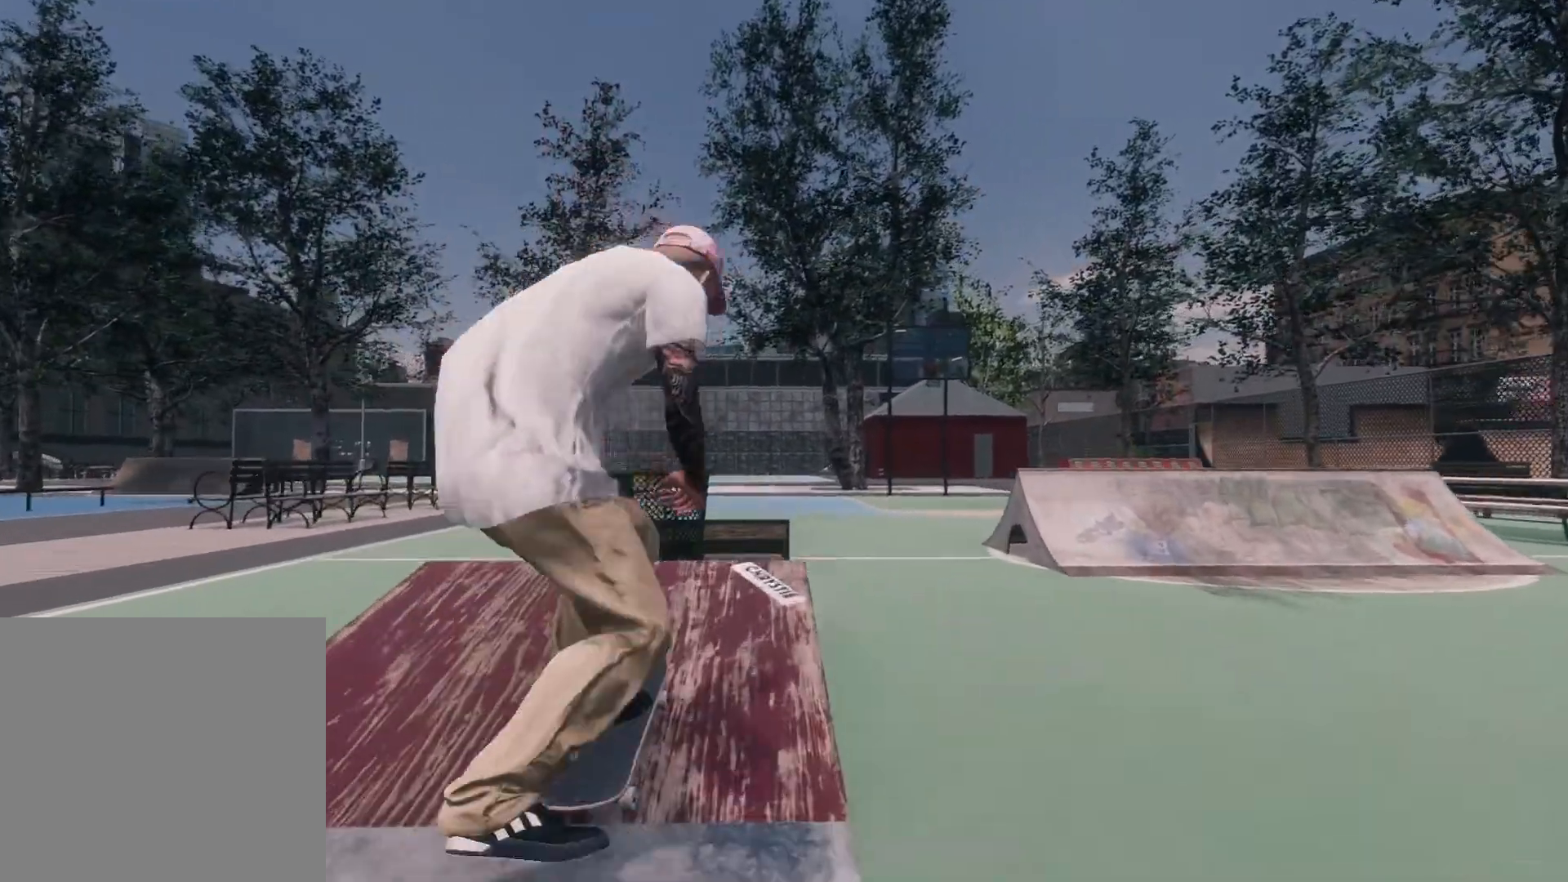
{"buttons": ["R3"], "left_stick": "center", "right_stick": "center", "events": [[67, "left_stick", "right"], [67, "right_stick", "center"], [117, "left_stick", "center"], [467, "R3", "down"]]}
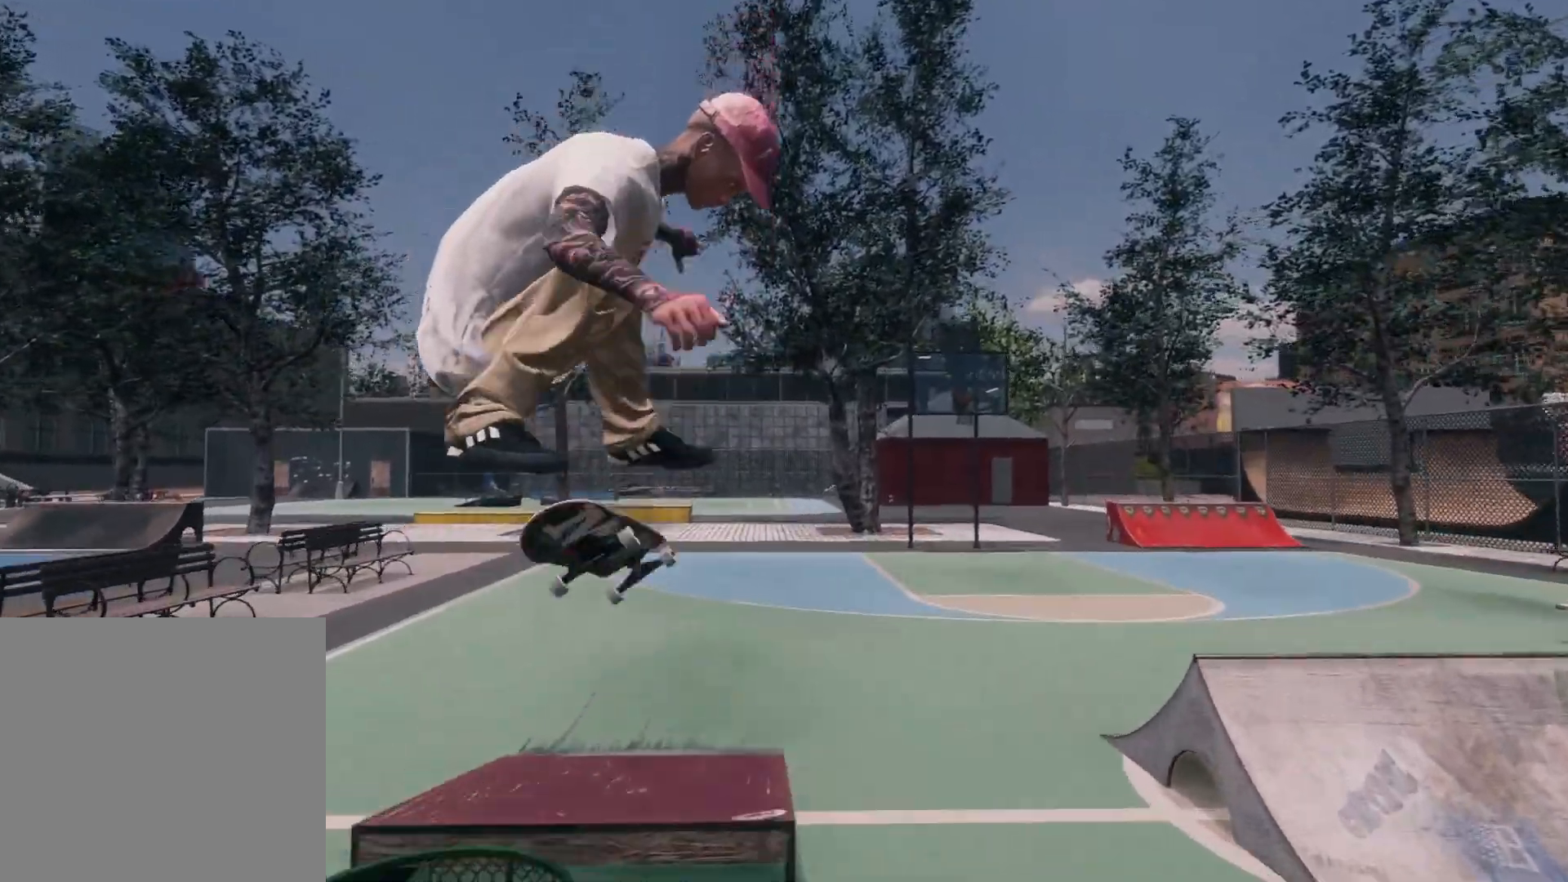
{"buttons": ["L2"], "left_stick": "center", "right_stick": "center", "events": [[17, "L3", "down"], [17, "left_stick", "up-right"], [67, "left_stick", "right"], [117, "L3", "up"], [150, "R3", "up"], [217, "left_stick", "center"], [400, "L2", "down"]]}
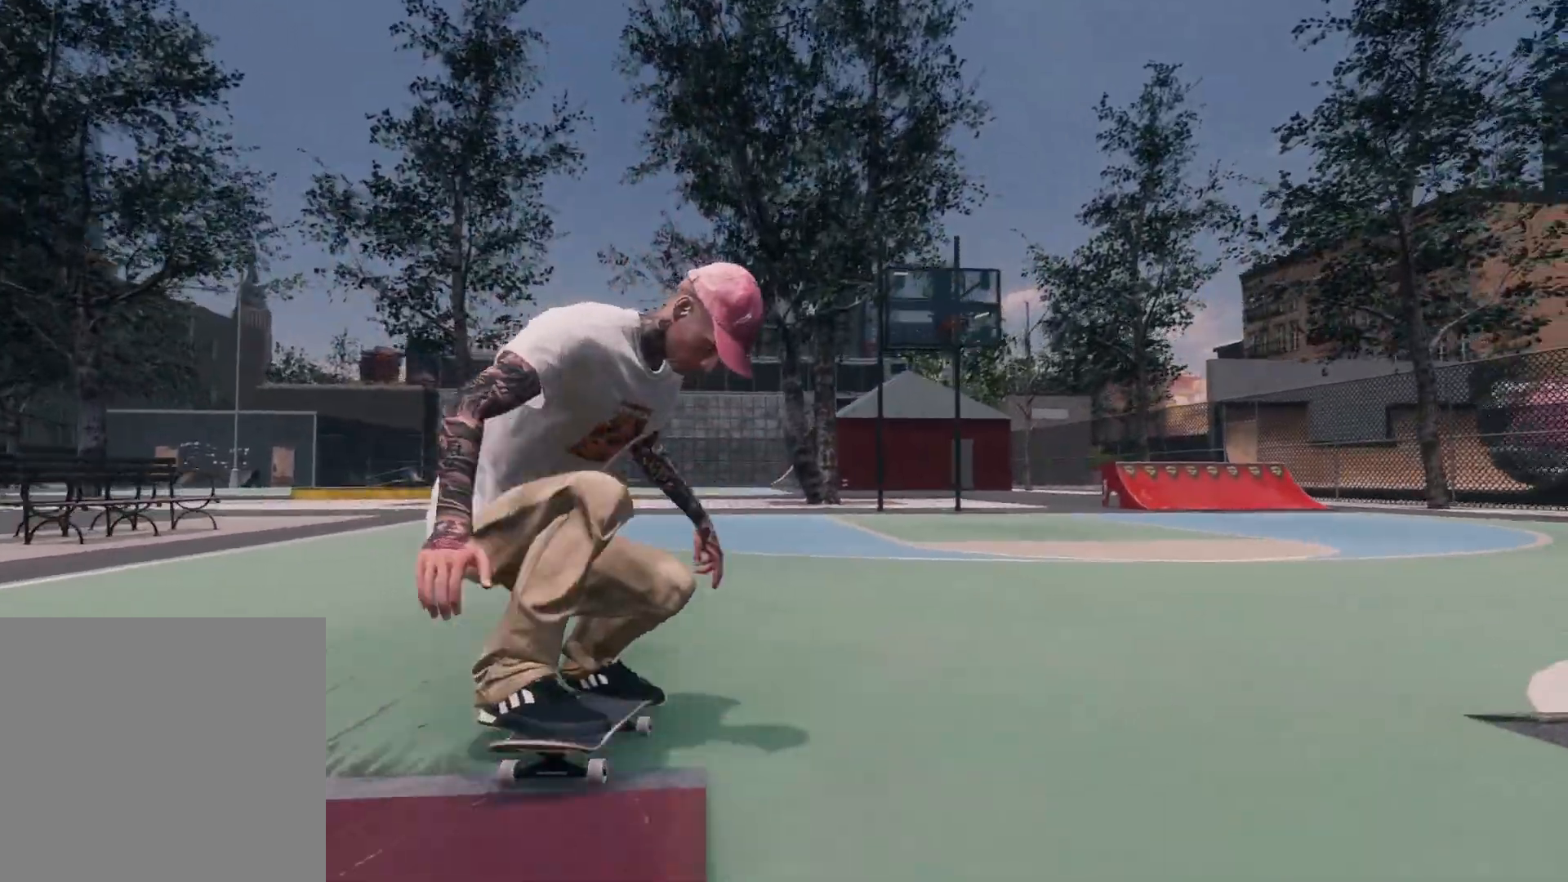
{"buttons": [], "left_stick": "down", "right_stick": "down", "events": [[200, "L2", "up"], [217, "right_stick", "down"], [300, "left_stick", "down"]]}
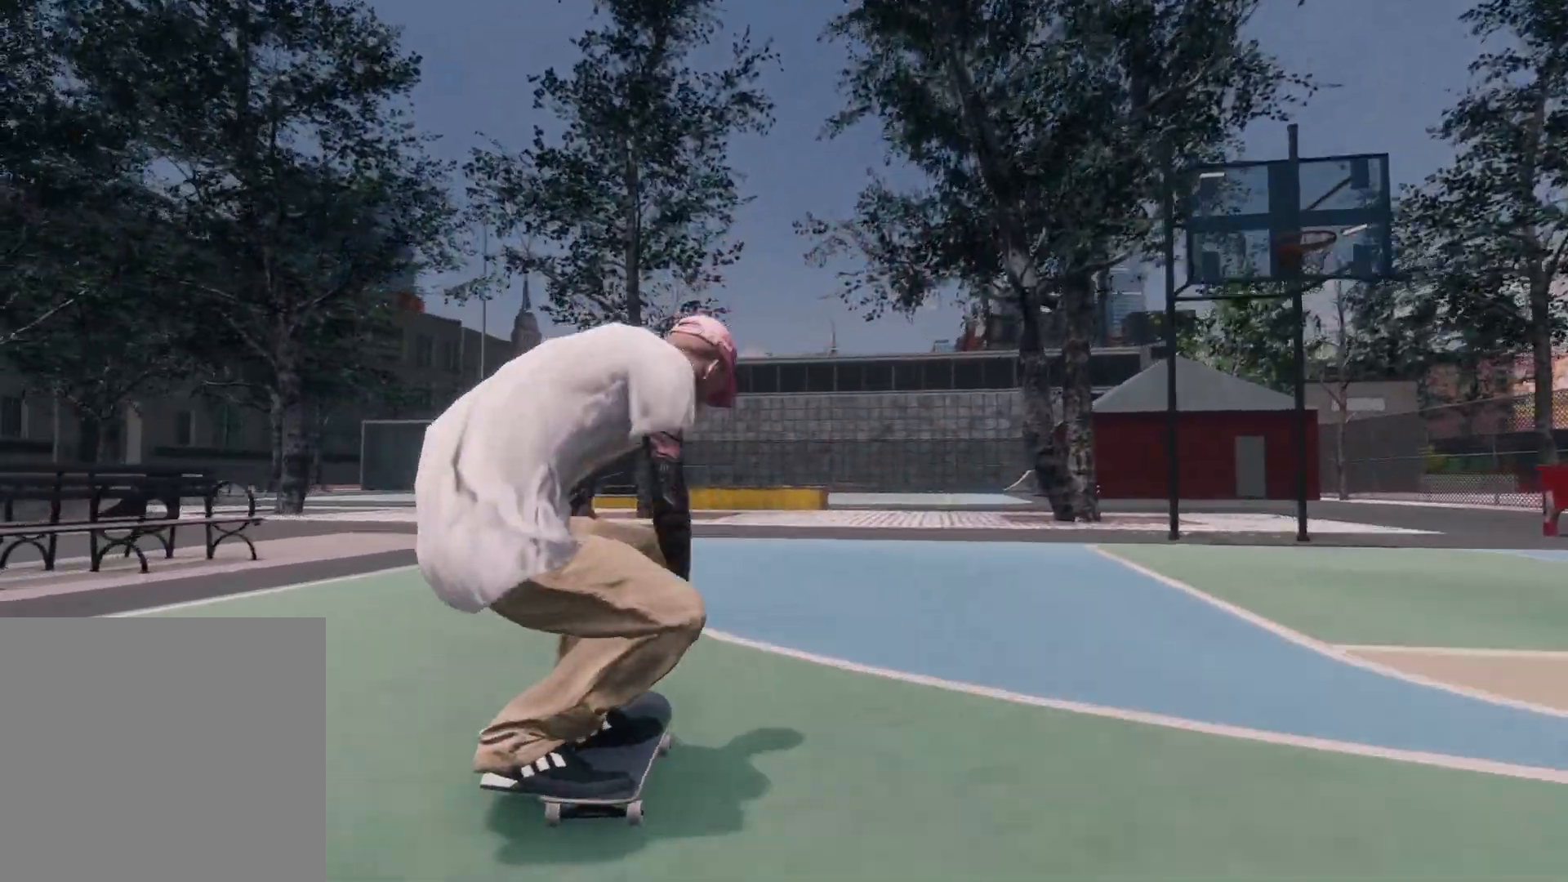
{"buttons": [], "left_stick": "center", "right_stick": "center", "events": [[17, "right_stick", "up-left"], [100, "right_stick", "center"], [117, "left_stick", "center"]]}
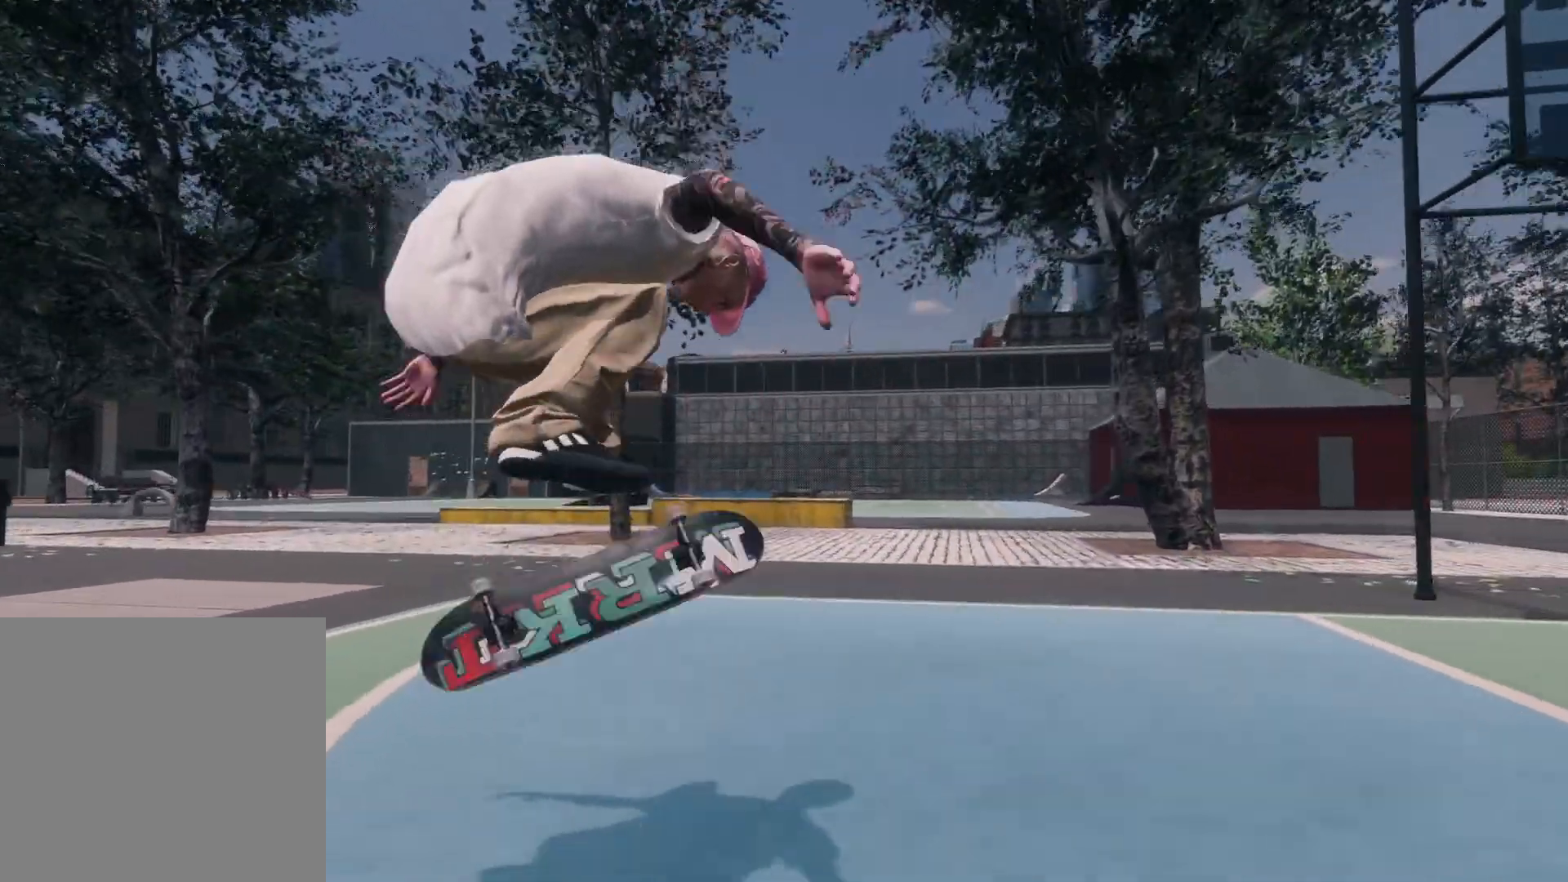
{"buttons": [], "left_stick": "center", "right_stick": "center", "events": [[17, "R3", "down"], [50, "L3", "down"], [167, "R3", "up"], [200, "L3", "up"]]}
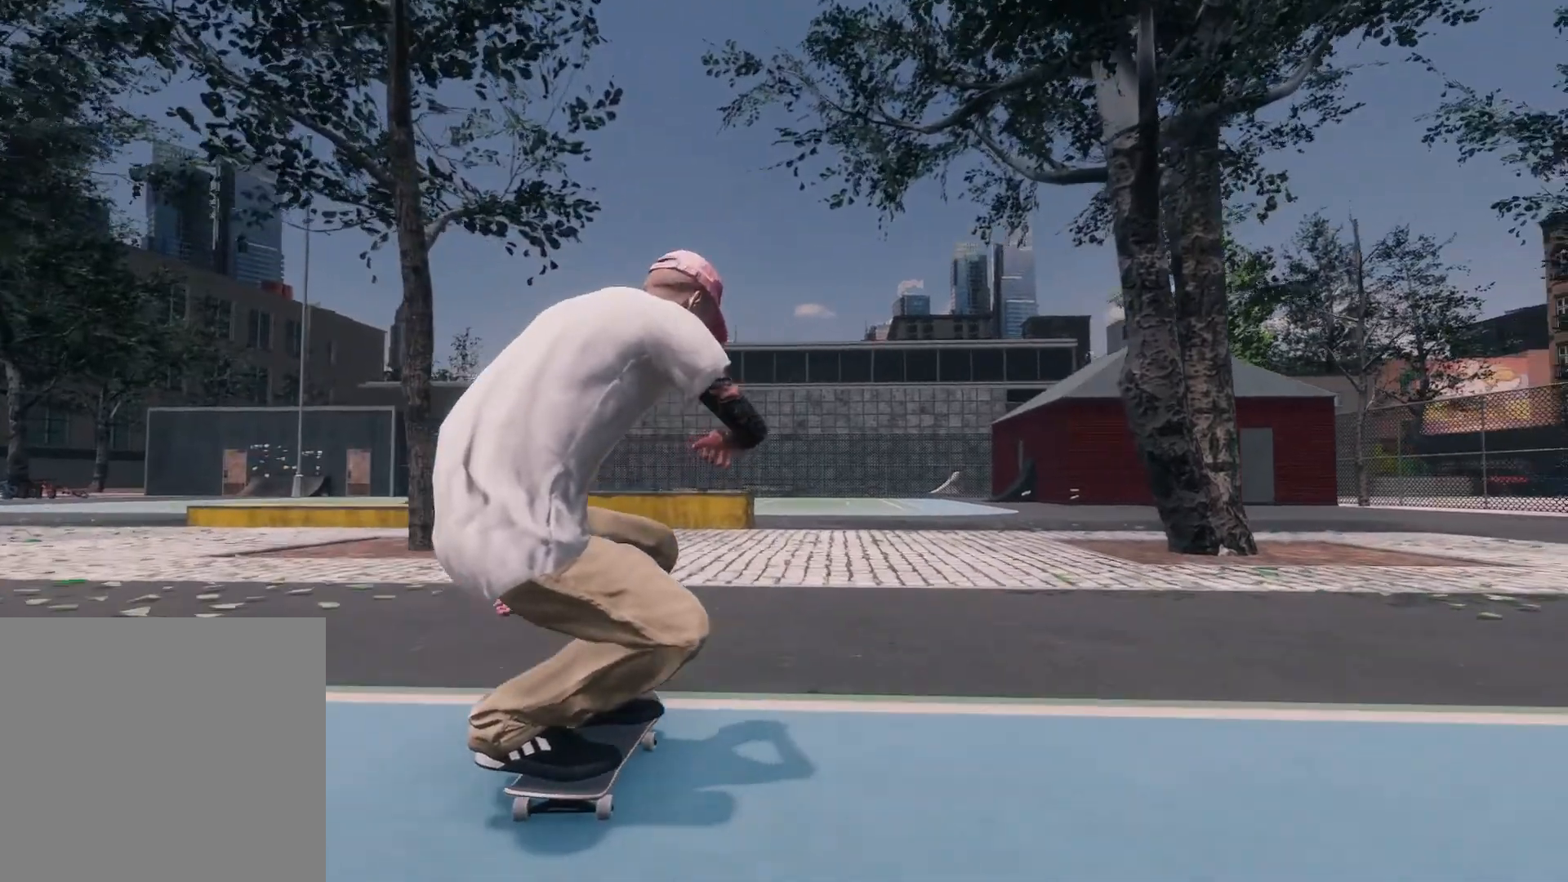
{"buttons": [], "left_stick": "center", "right_stick": "down", "events": [[17, "L2", "down"], [217, "L2", "up"], [317, "right_stick", "down"], [367, "left_stick", "down"], [467, "left_stick", "center"]]}
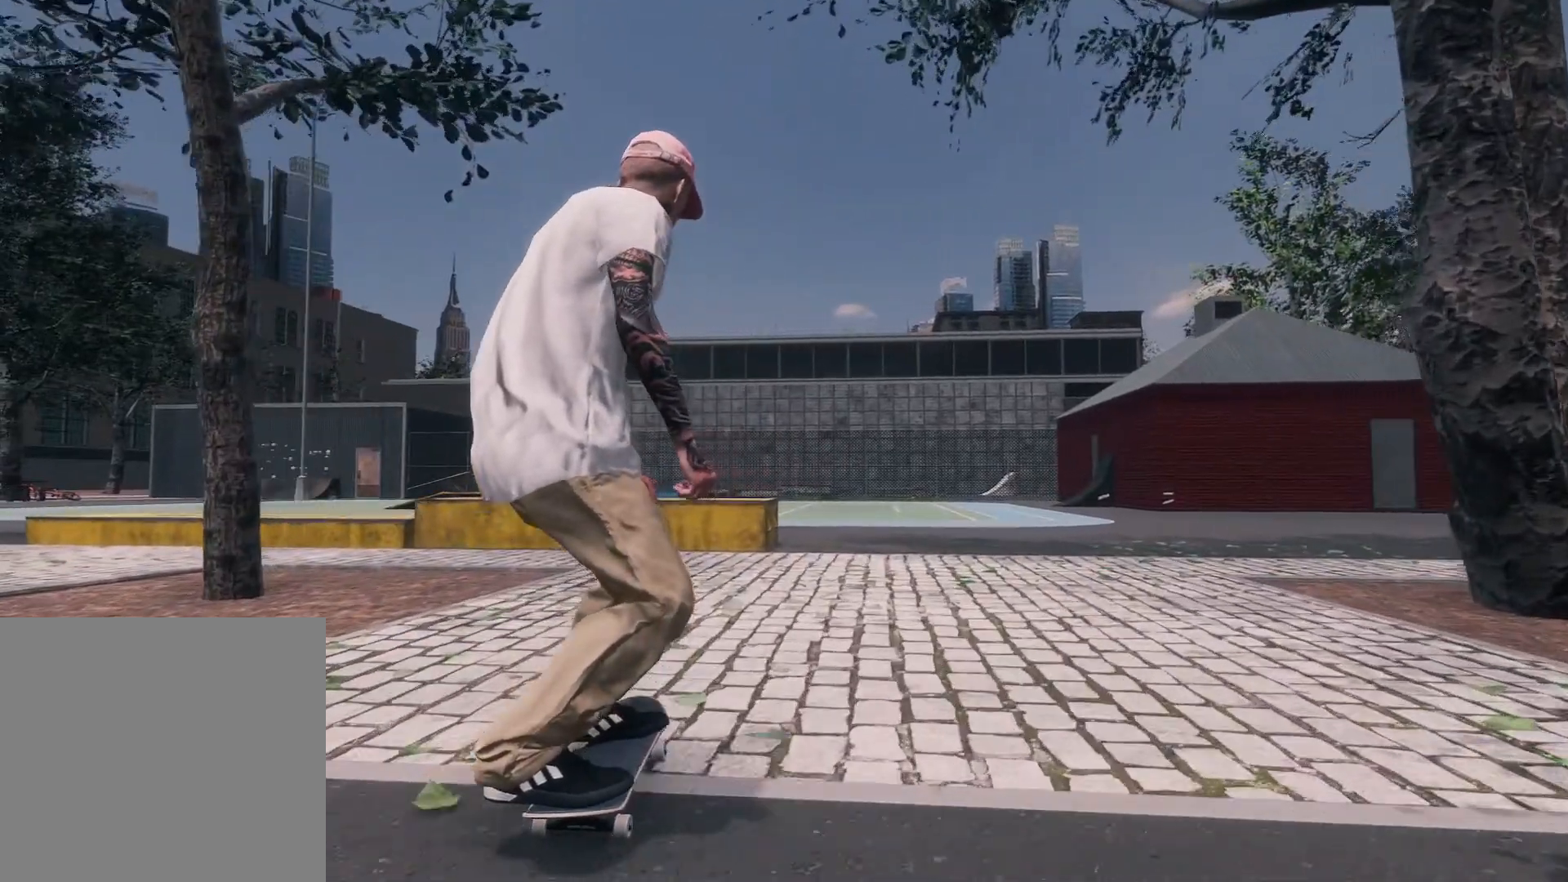
{"buttons": ["L2"], "left_stick": "down", "right_stick": "down", "events": [[150, "left_stick", "down"], [217, "L2", "down"]]}
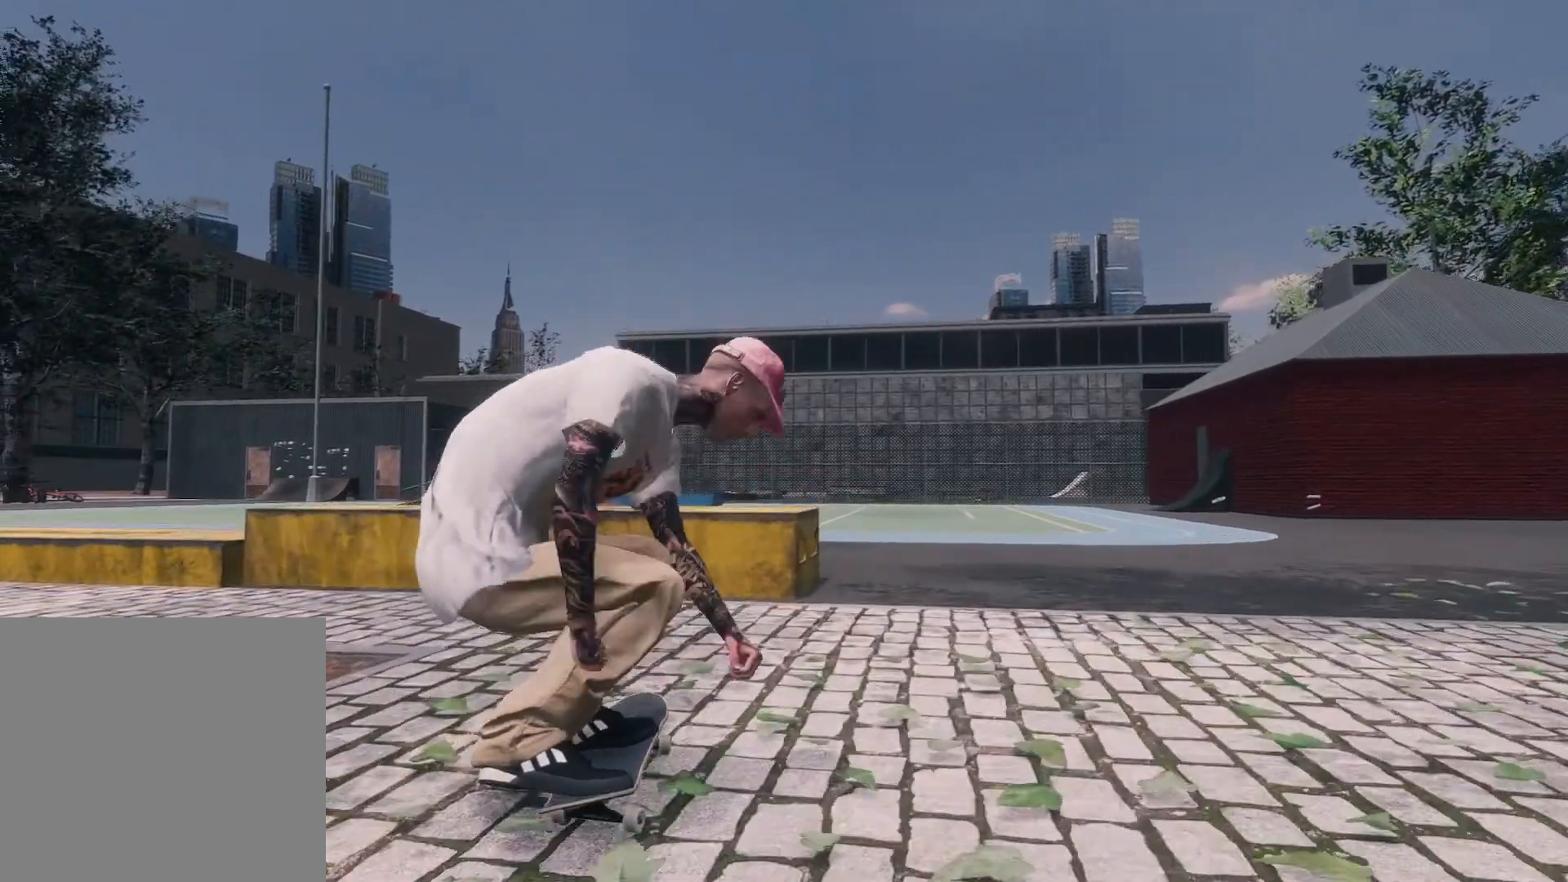
{"buttons": ["L2"], "left_stick": "center", "right_stick": "center", "events": [[67, "right_stick", "center"], [200, "left_stick", "left"], [367, "left_stick", "center"]]}
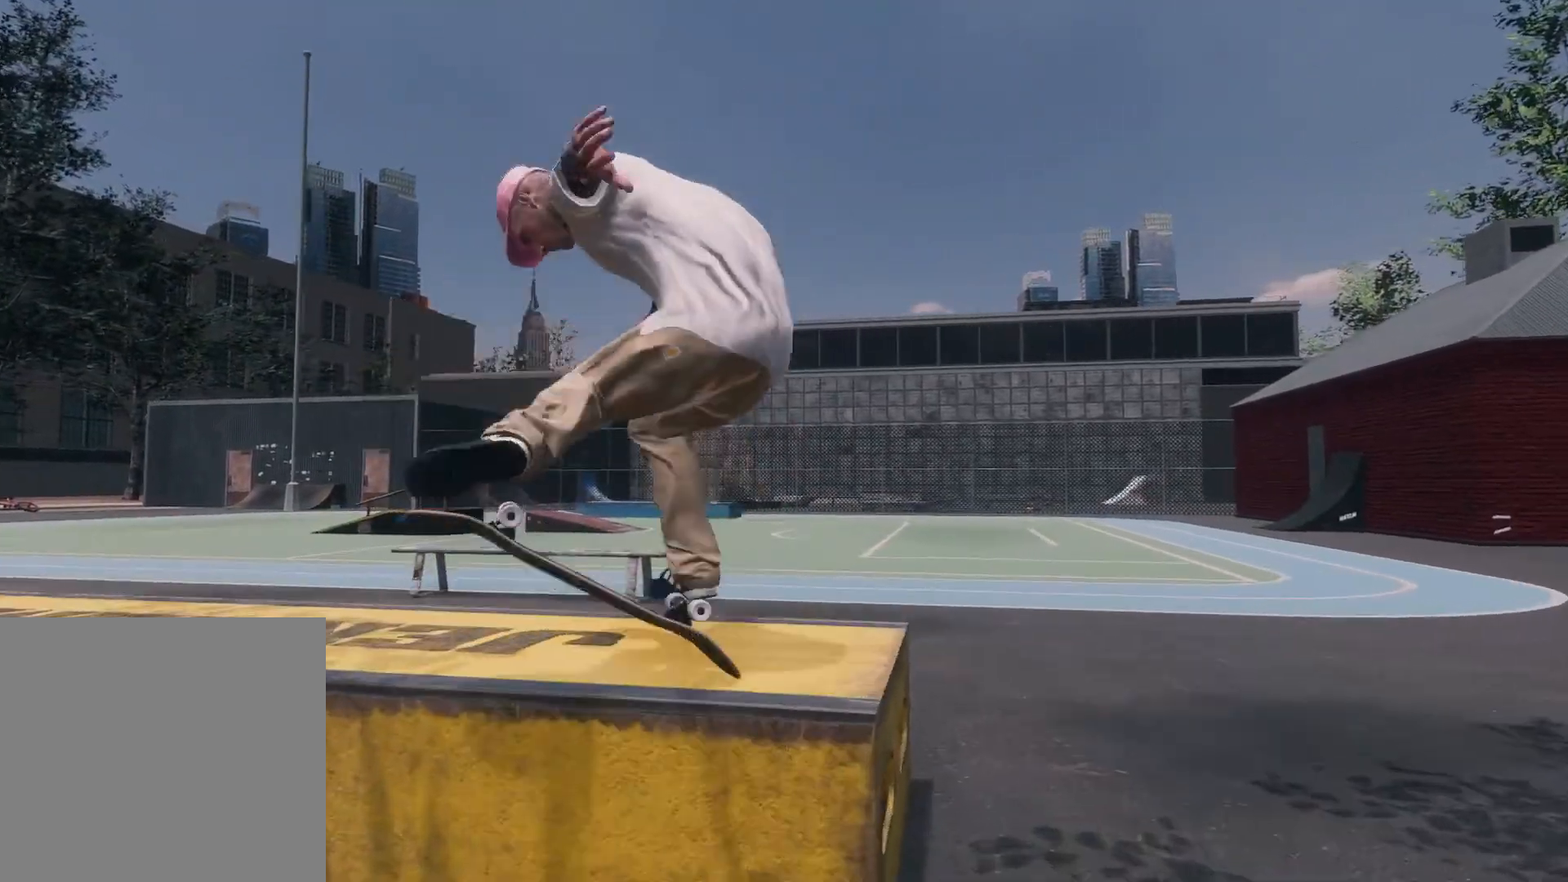
{"buttons": [], "left_stick": "center", "right_stick": "center", "events": [[117, "L2", "up"]]}
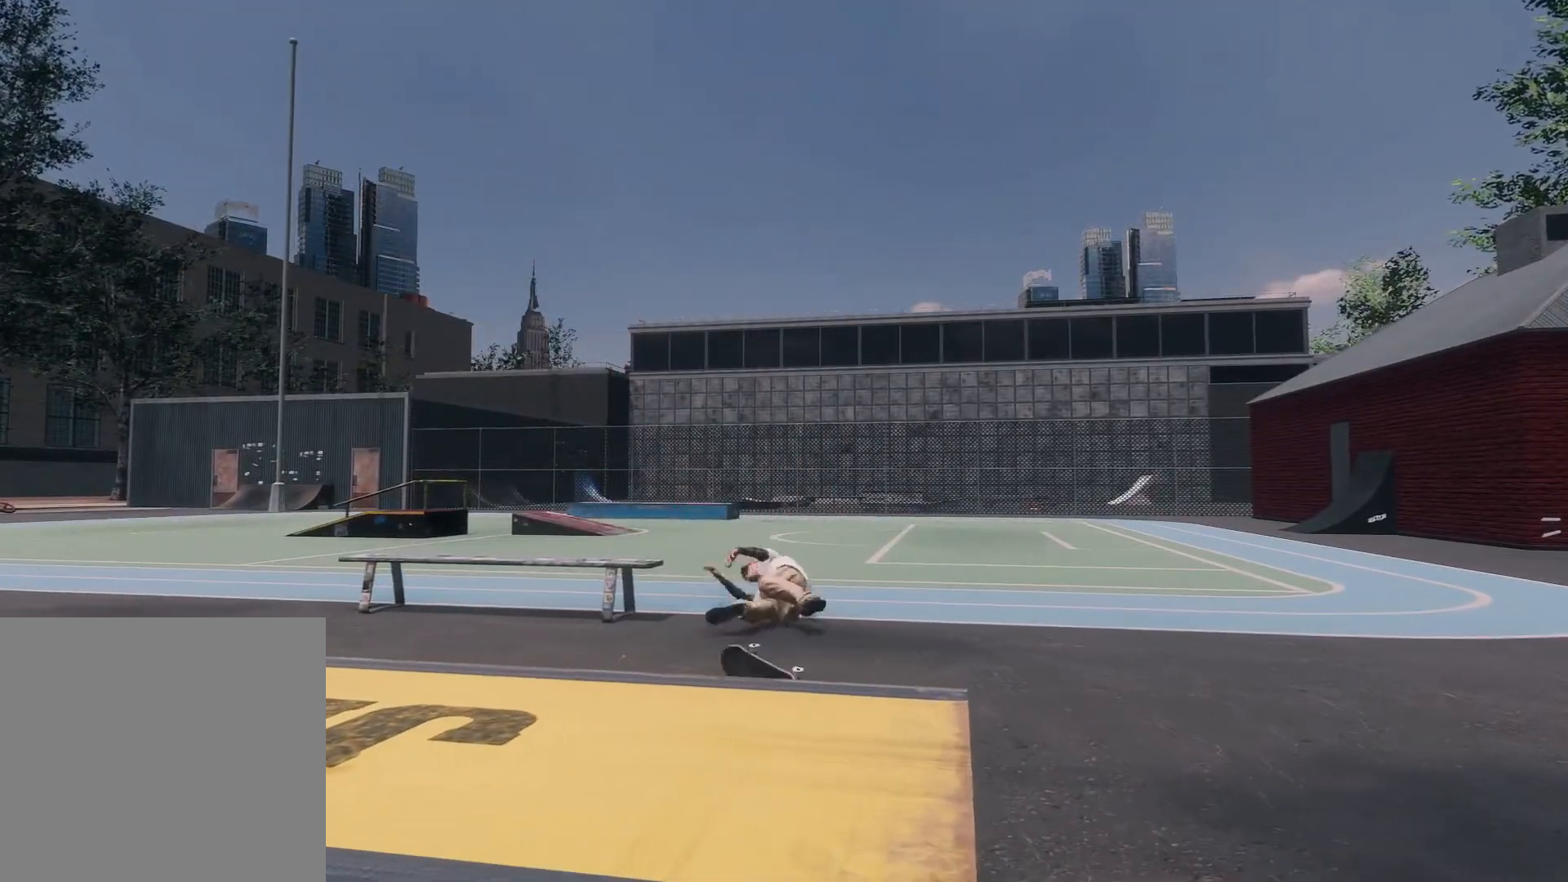
{"buttons": [], "left_stick": "center", "right_stick": "center", "events": []}
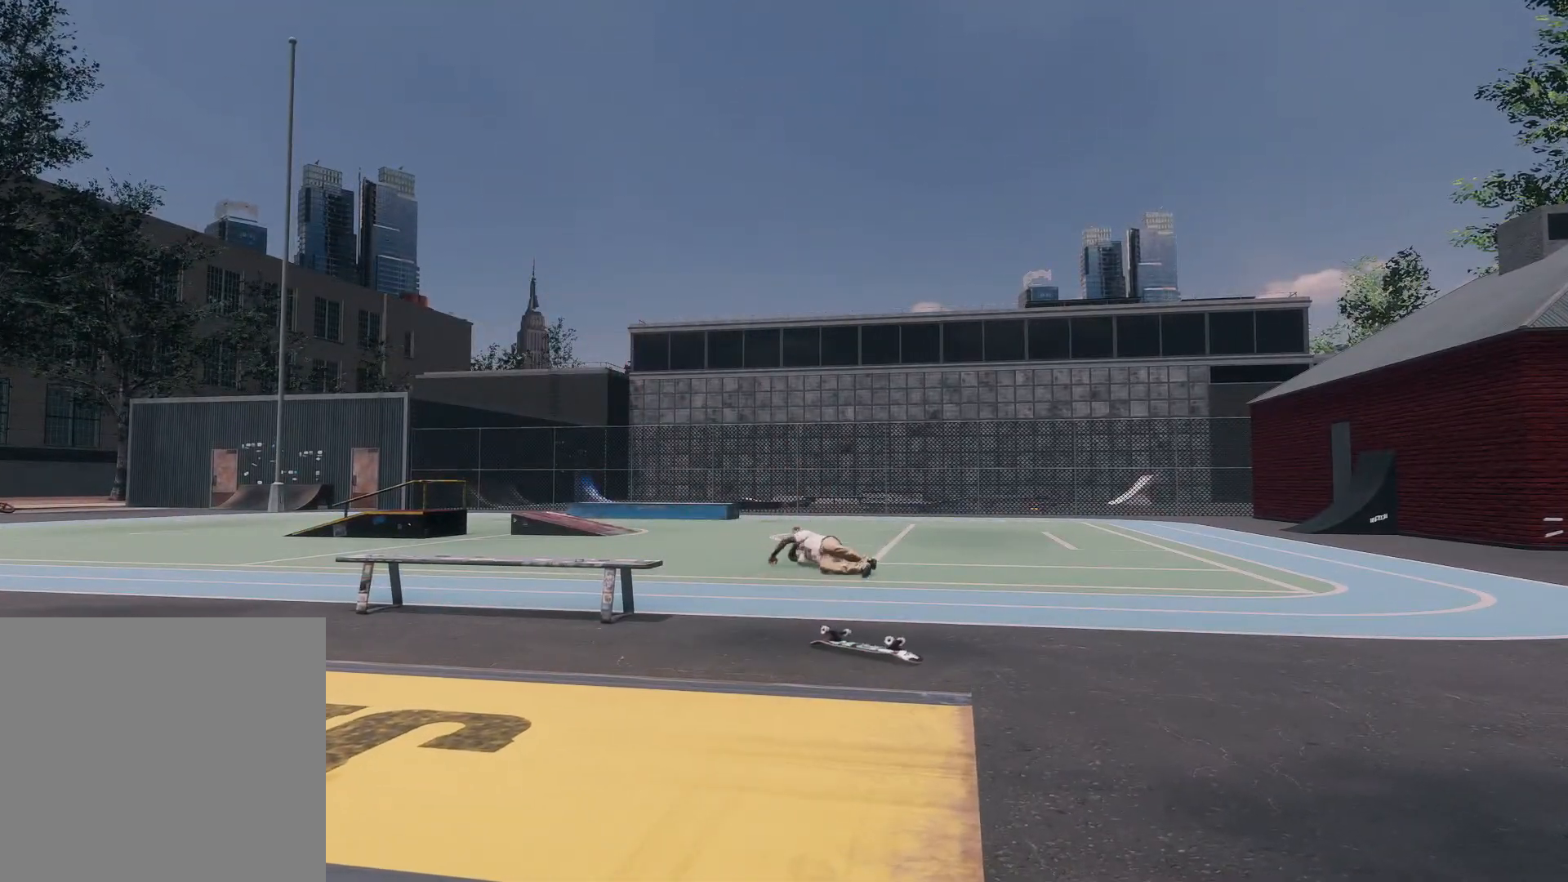
{"buttons": [], "left_stick": "center", "right_stick": "center", "events": []}
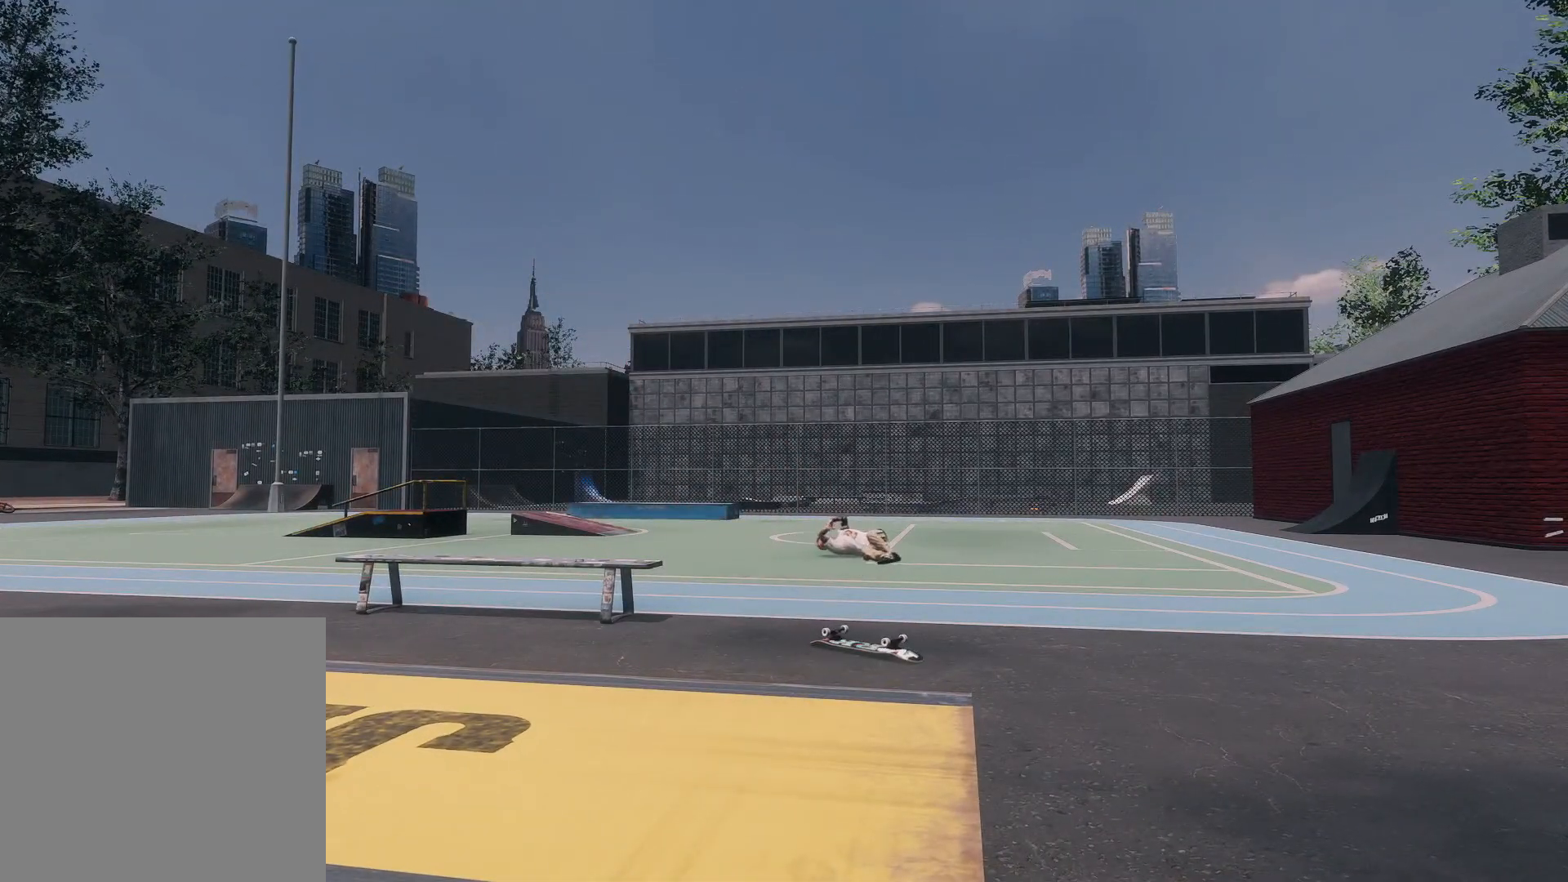
{"buttons": [], "left_stick": "center", "right_stick": "center", "events": []}
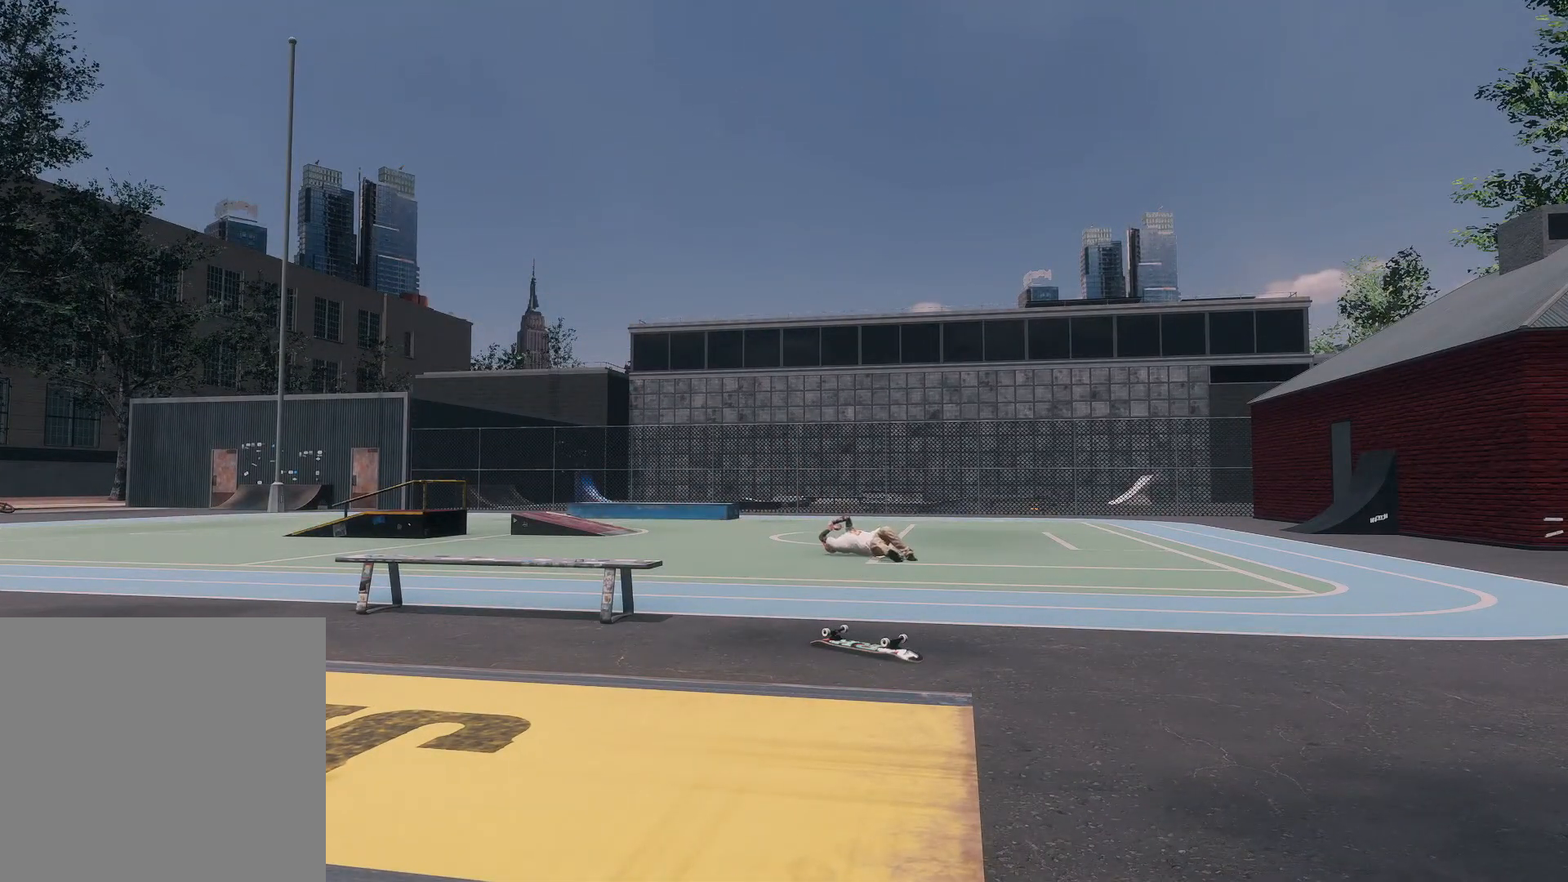
{"buttons": [], "left_stick": "center", "right_stick": "center", "events": [[217, "DPAD_UP", "down"], [367, "DPAD_UP", "up"]]}
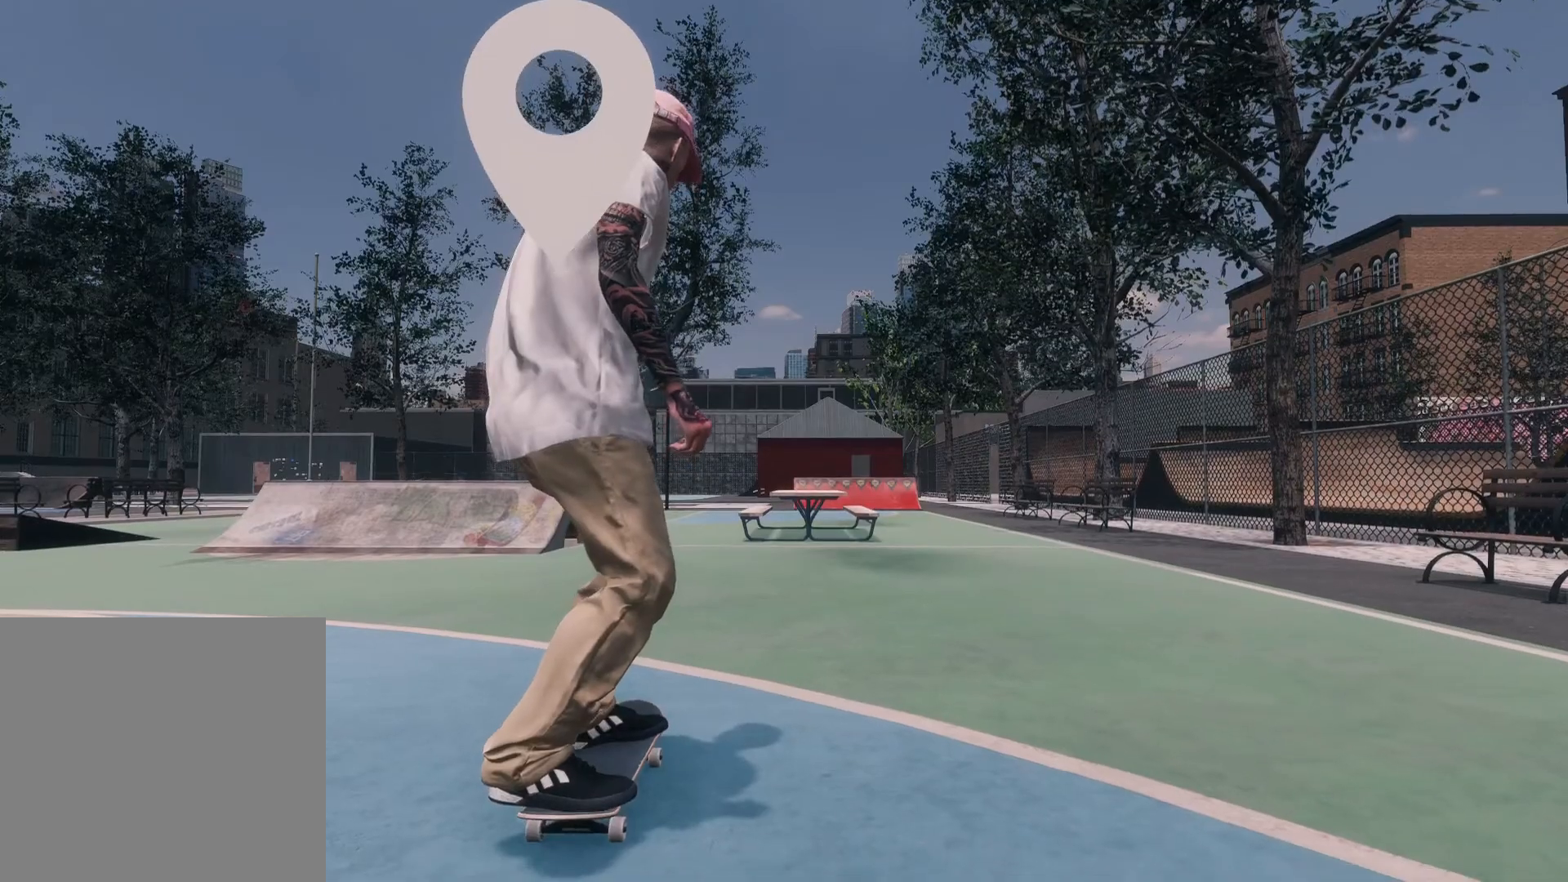
{"buttons": [], "left_stick": "center", "right_stick": "center", "events": []}
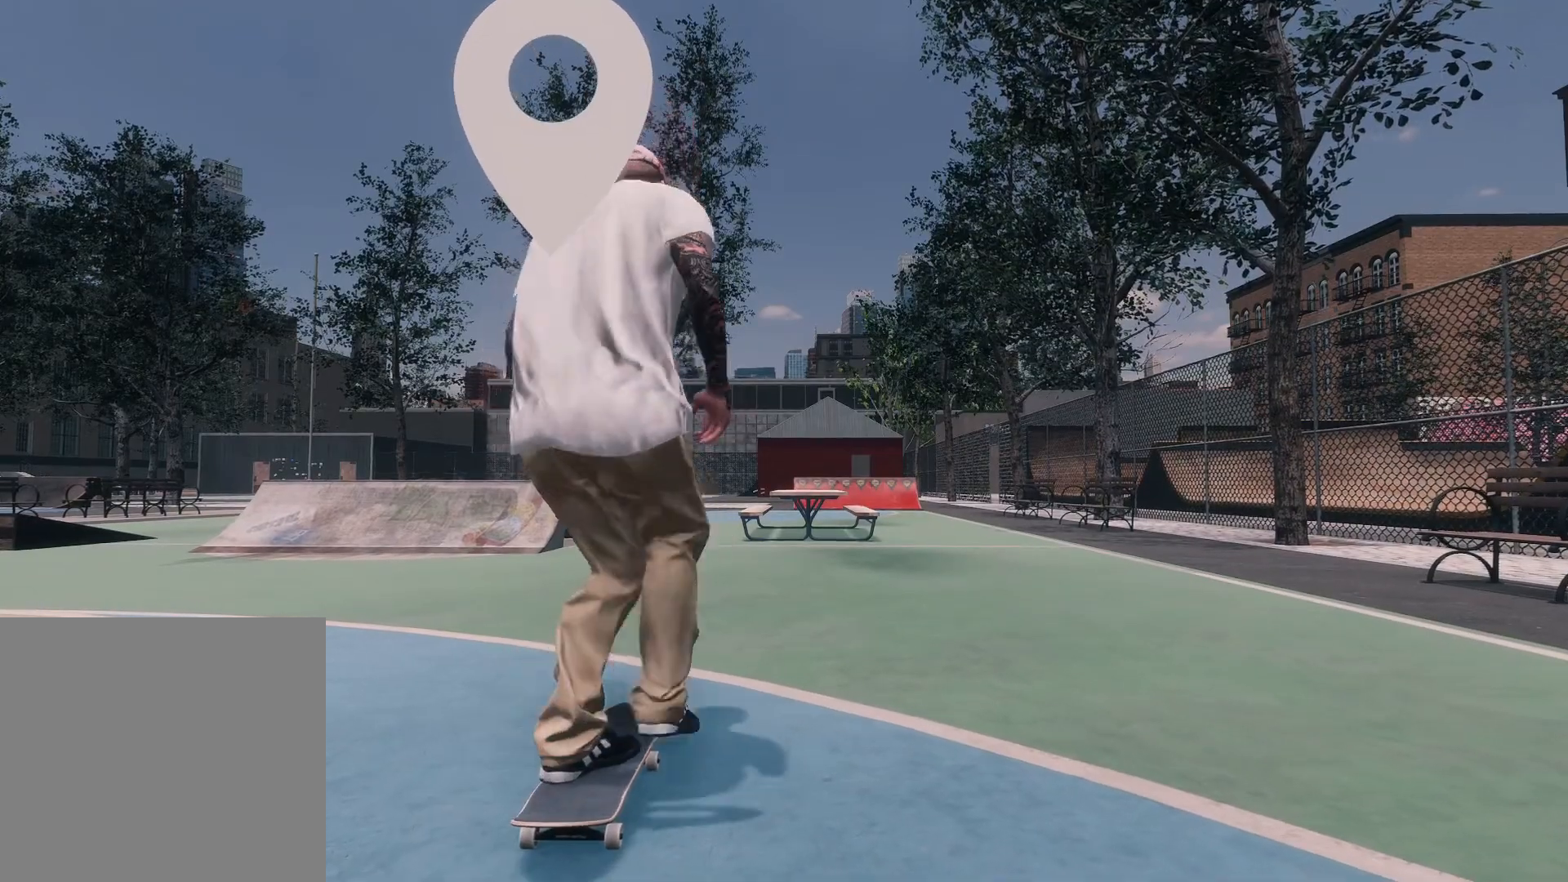
{"buttons": [], "left_stick": "center", "right_stick": "center", "events": []}
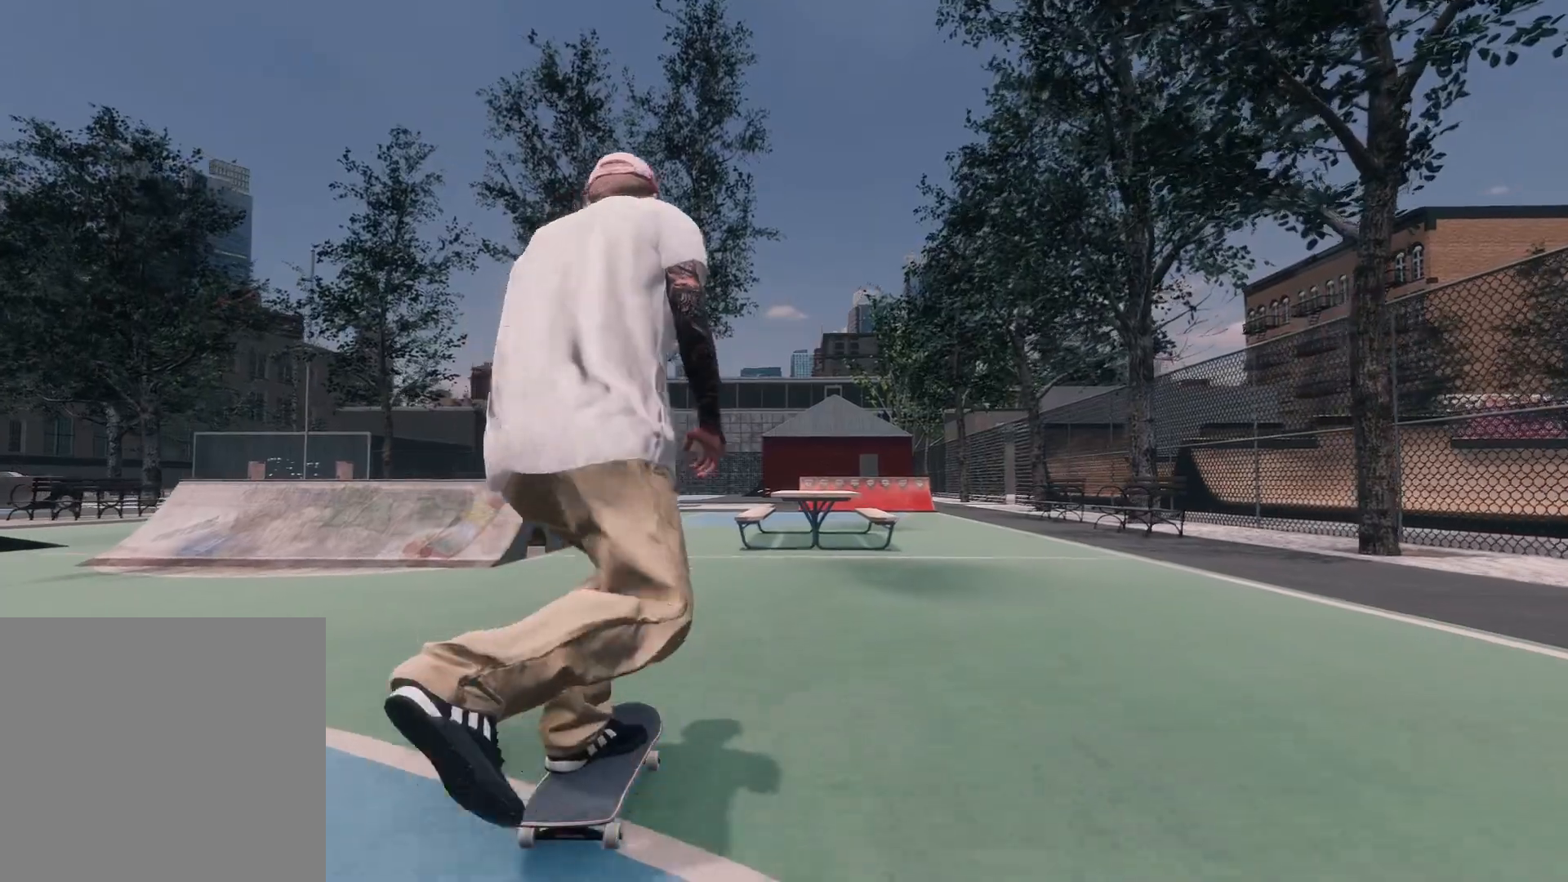
{"buttons": [], "left_stick": "center", "right_stick": "center", "events": [[317, "L2", "down"], [400, "L2", "up"]]}